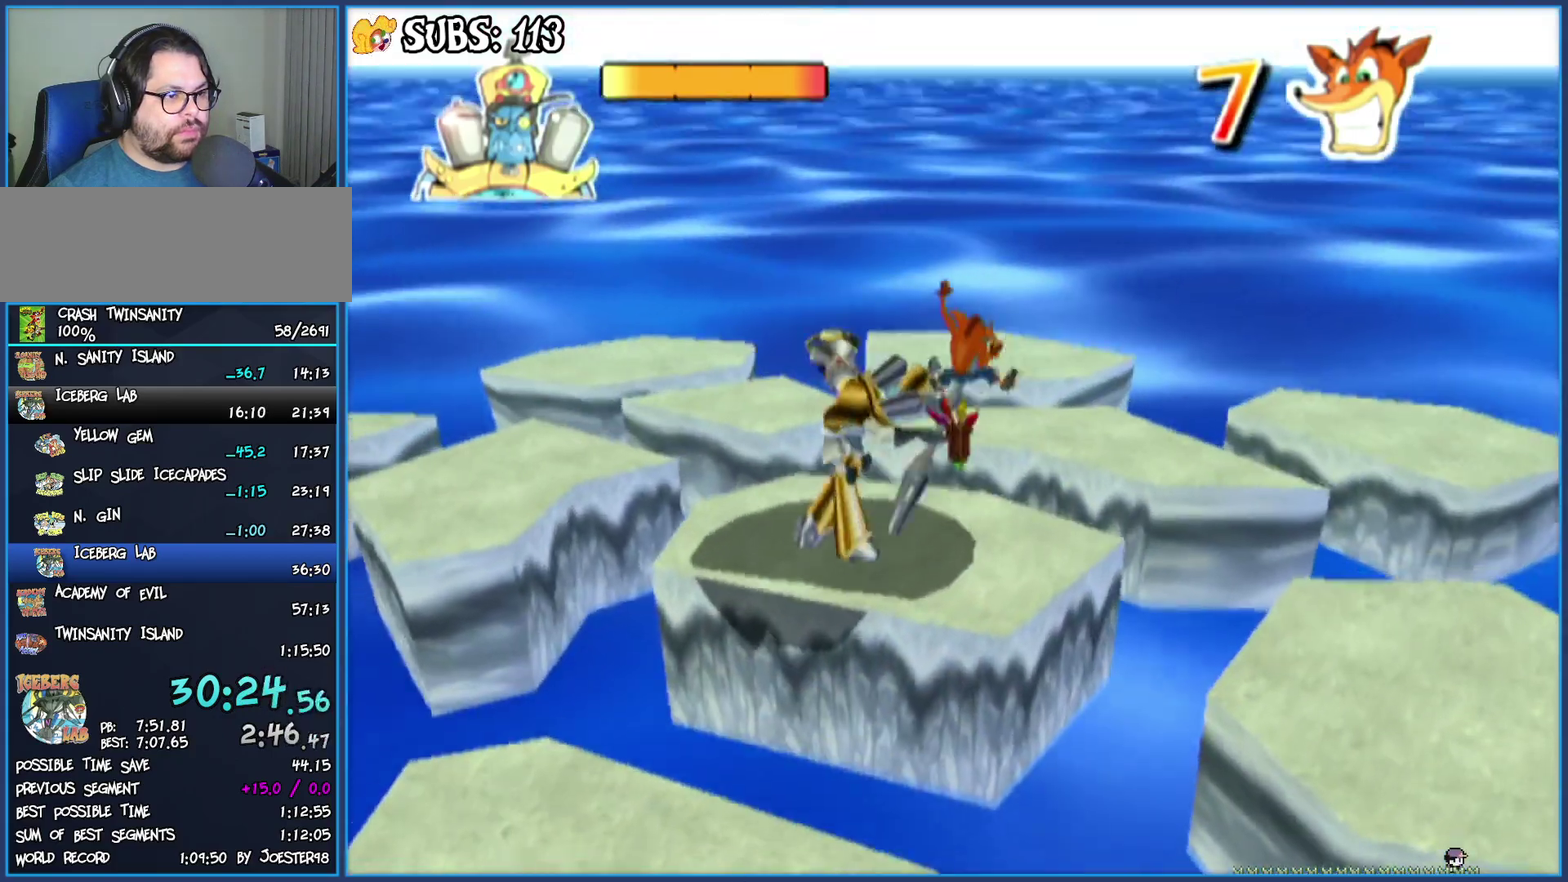
Gameplay with a controller (PlayStation layout); each line is a JSON object with the inputs held at the frame after it. "events" lists button and stick changes between this image and that frame as [ms after this image, input, new state], when the widget could be followed in between.
{"buttons": [], "left_stick": "center", "right_stick": "center", "events": [[333, "left_stick", "center"]]}
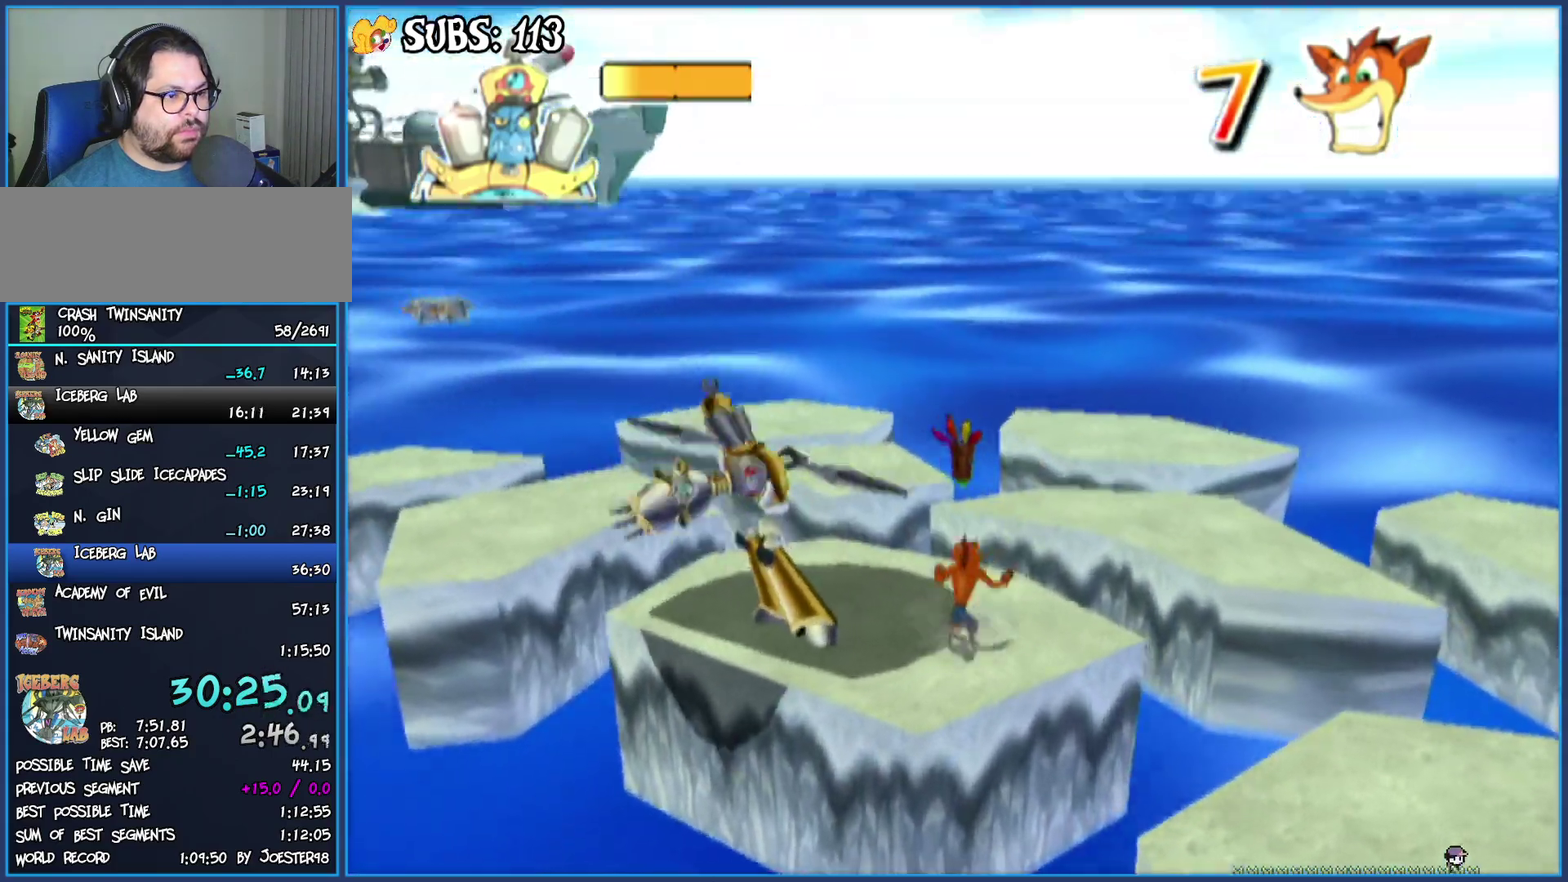
{"buttons": [], "left_stick": "center", "right_stick": "center", "events": [[83, "left_stick", "down-left"], [183, "left_stick", "center"], [417, "left_stick", "down"], [500, "left_stick", "center"]]}
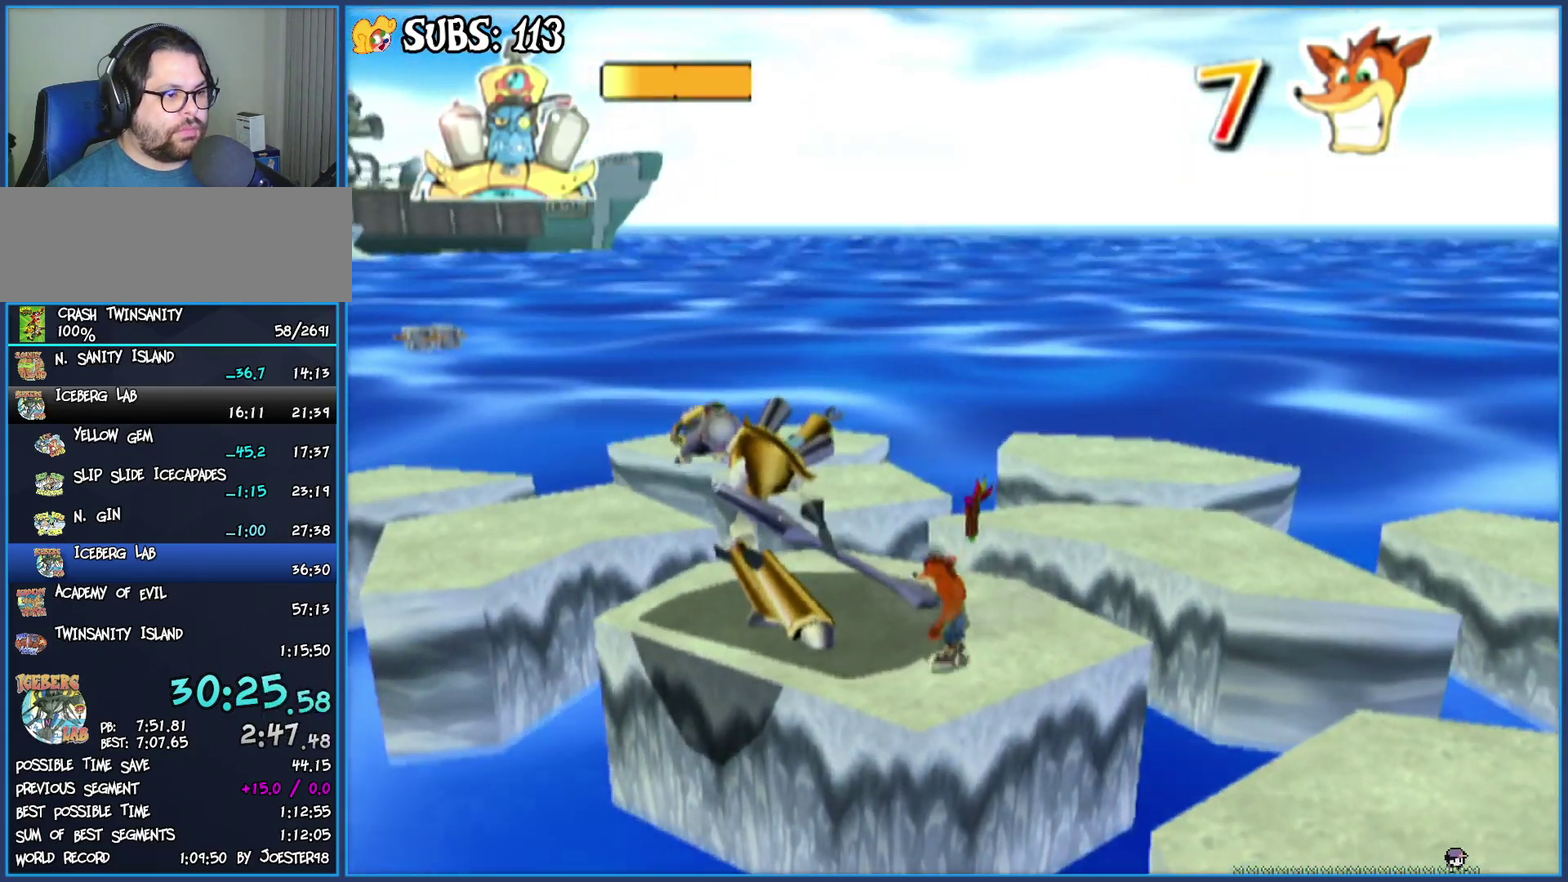
{"buttons": [], "left_stick": "center", "right_stick": "center", "events": []}
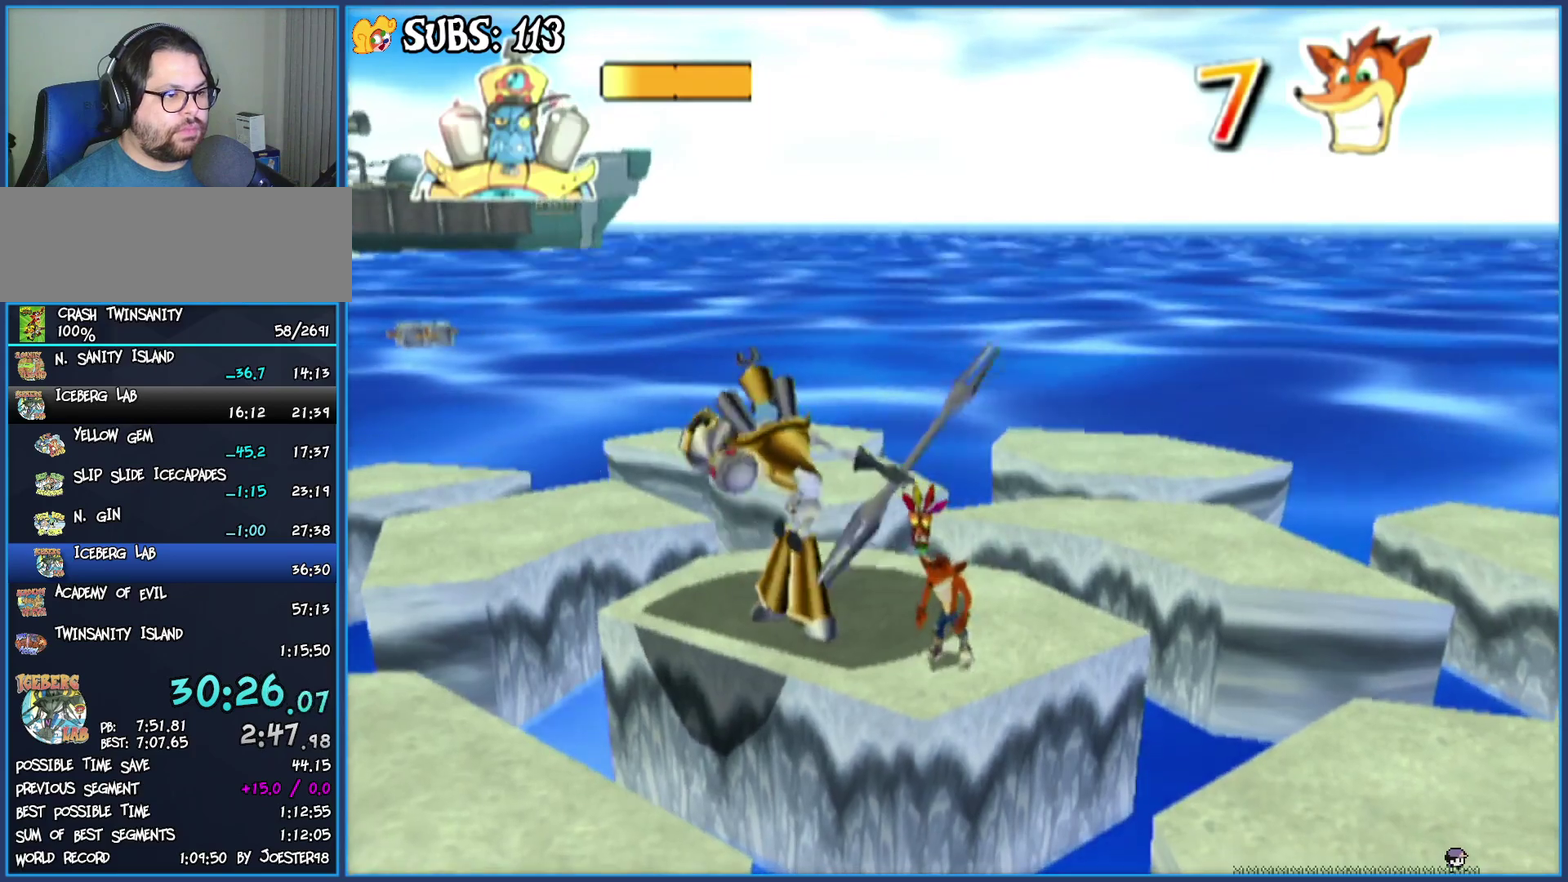
{"buttons": [], "left_stick": "center", "right_stick": "center", "events": []}
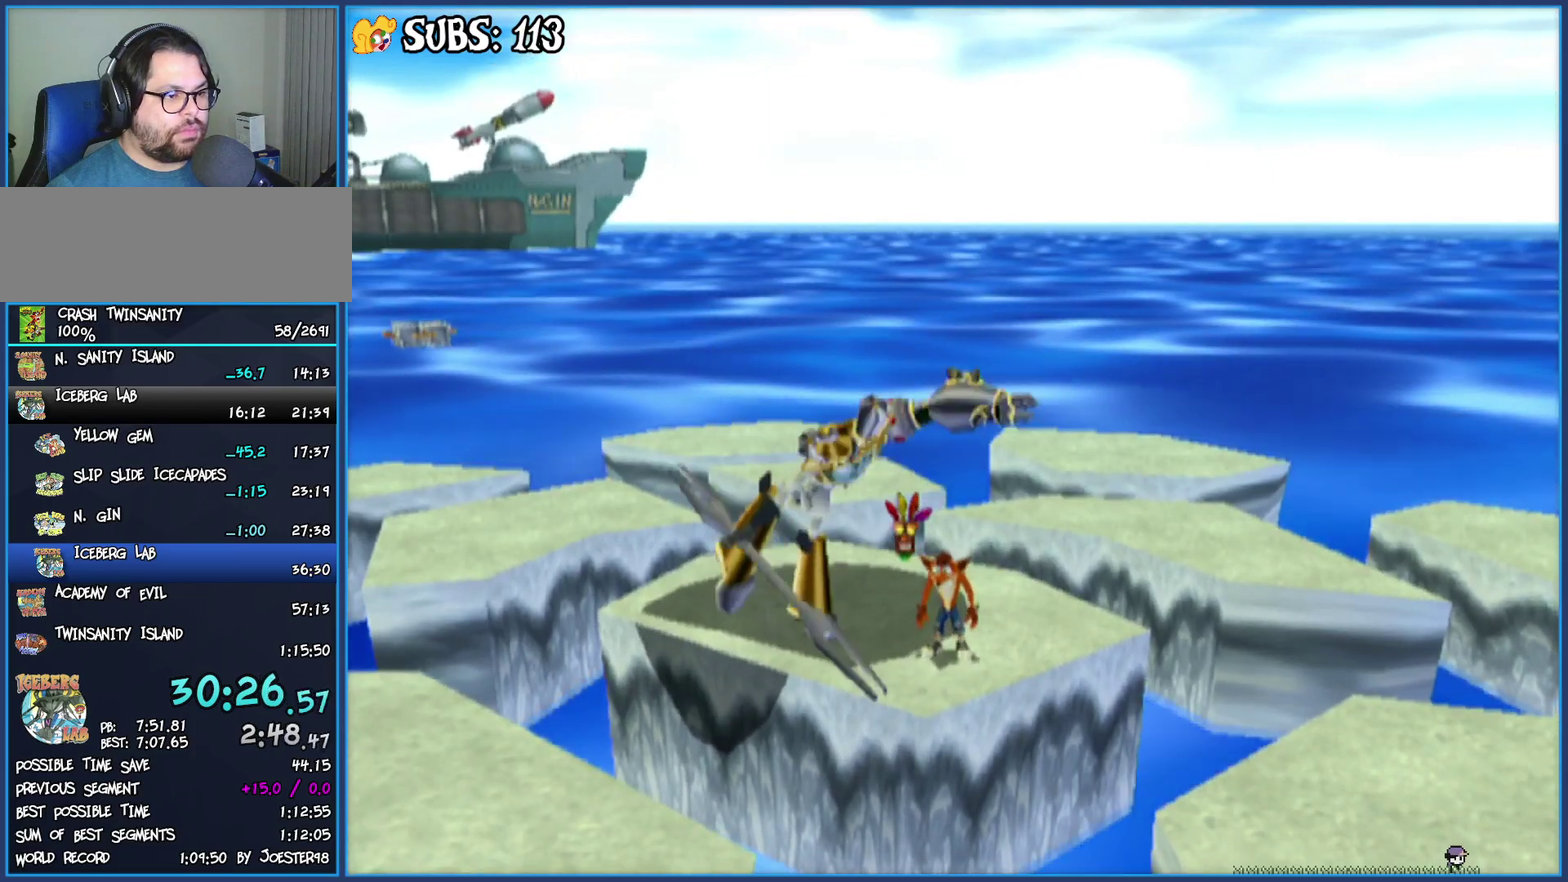
{"buttons": [], "left_stick": "center", "right_stick": "center", "events": []}
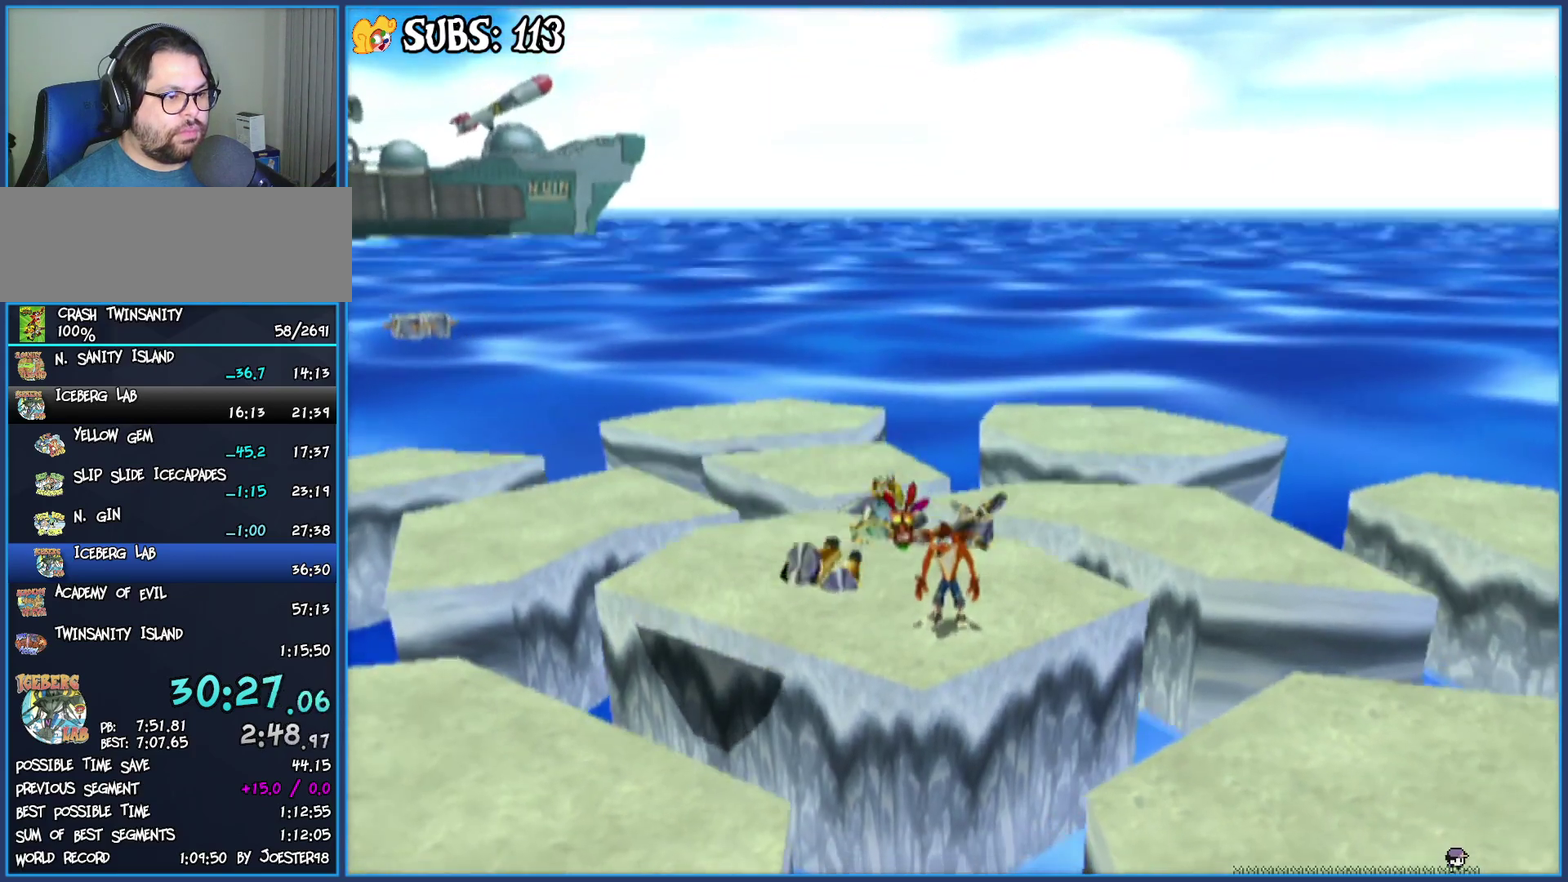
{"buttons": [], "left_stick": "center", "right_stick": "center", "events": []}
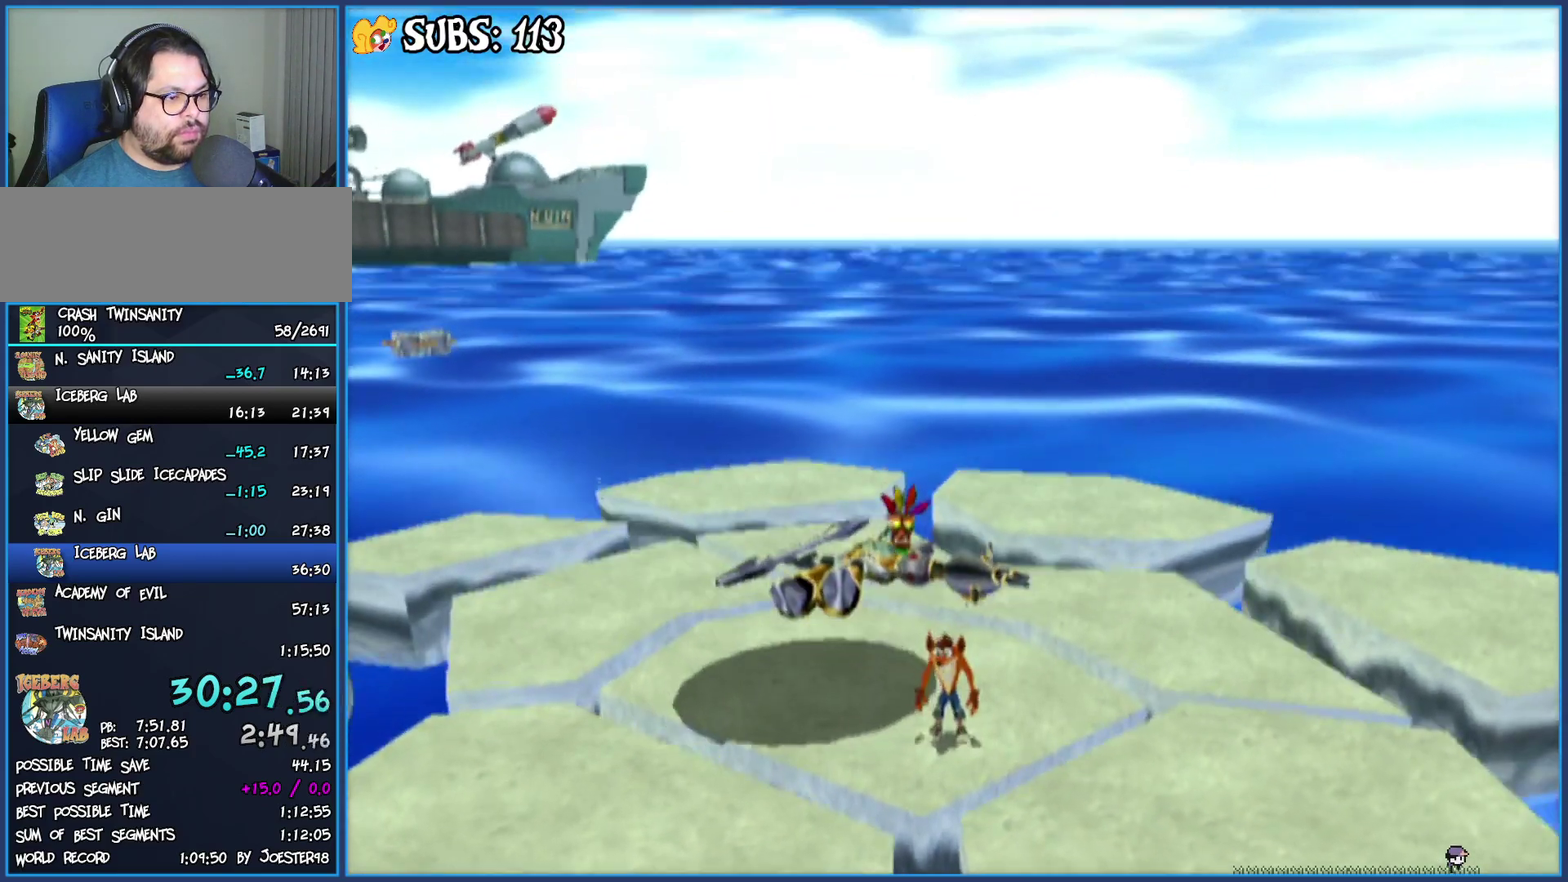
{"buttons": [], "left_stick": "down-left", "right_stick": "left", "events": [[283, "left_stick", "down-left"], [350, "right_stick", "left"]]}
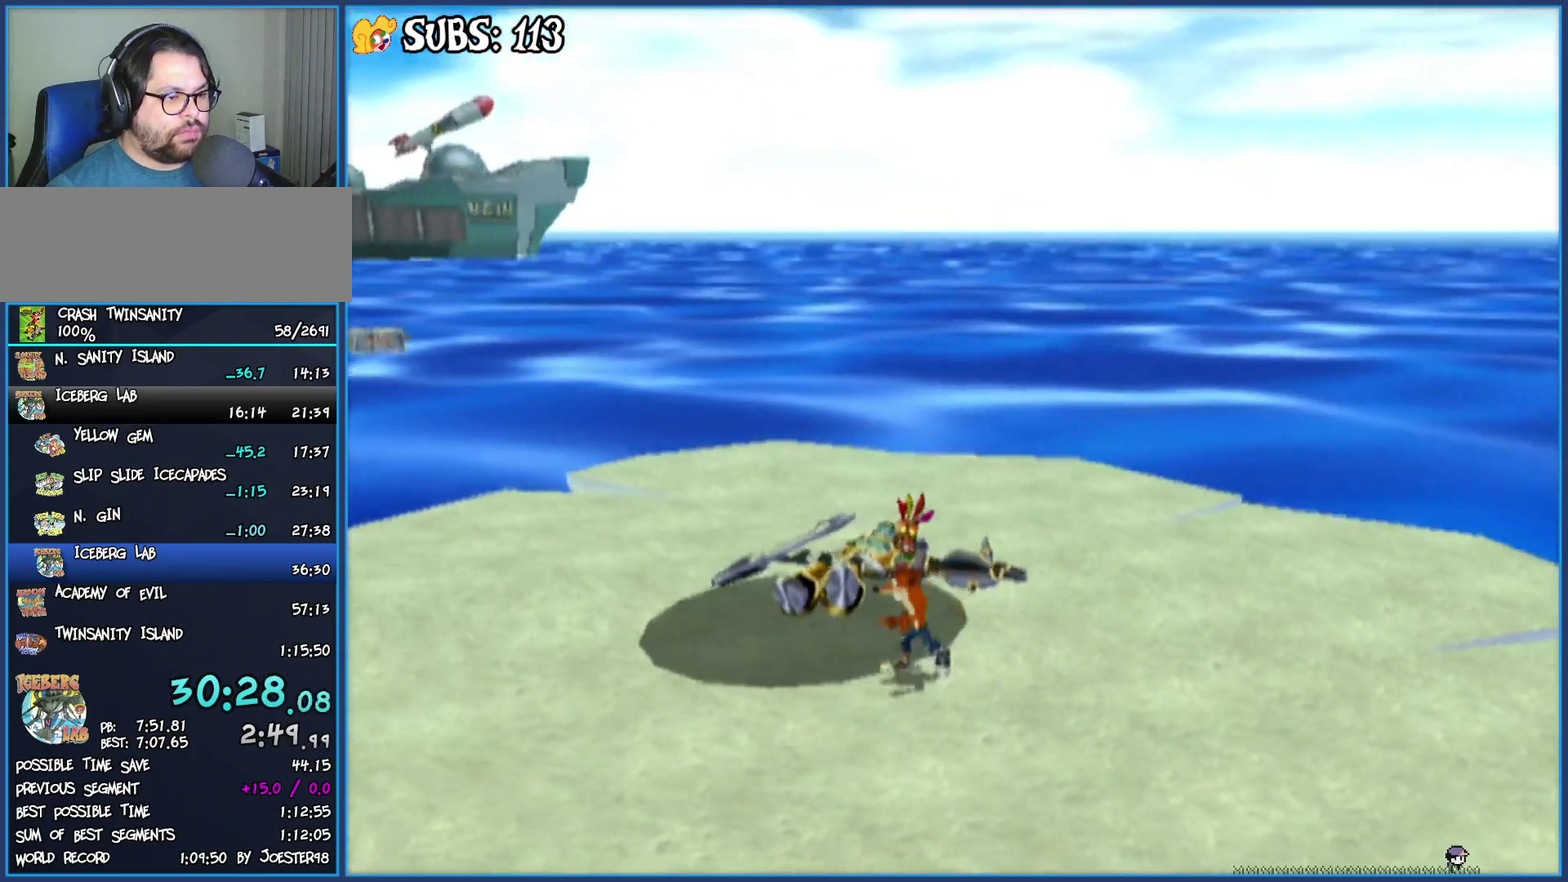
{"buttons": [], "left_stick": "down", "right_stick": "left", "events": [[433, "left_stick", "down"]]}
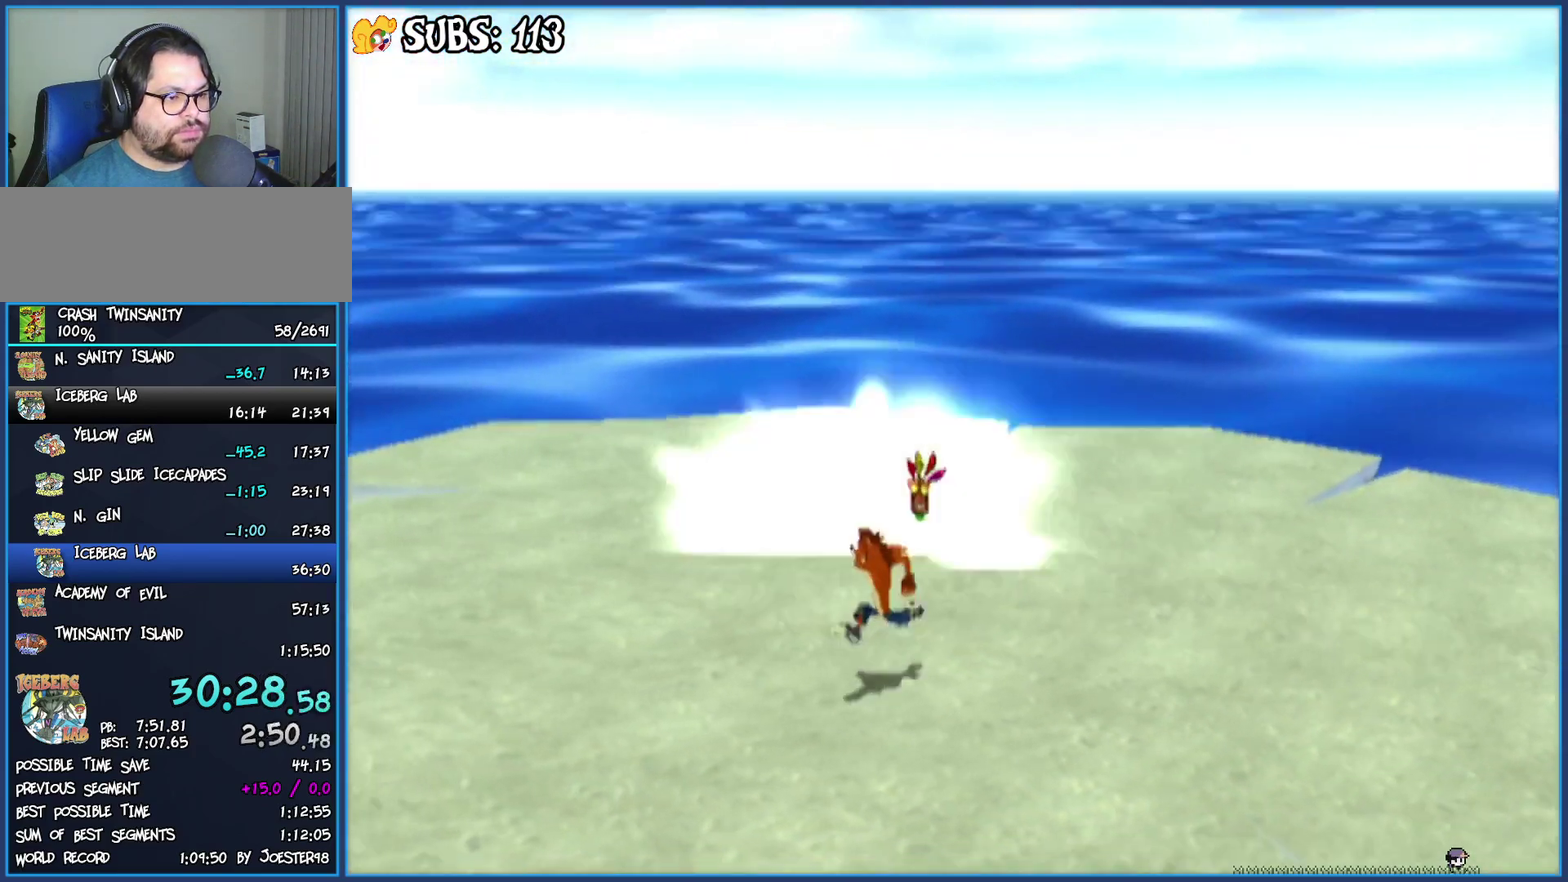
{"buttons": [], "left_stick": "center", "right_stick": "center", "events": [[83, "left_stick", "center"], [133, "right_stick", "center"], [300, "left_stick", "down-right"], [450, "left_stick", "center"]]}
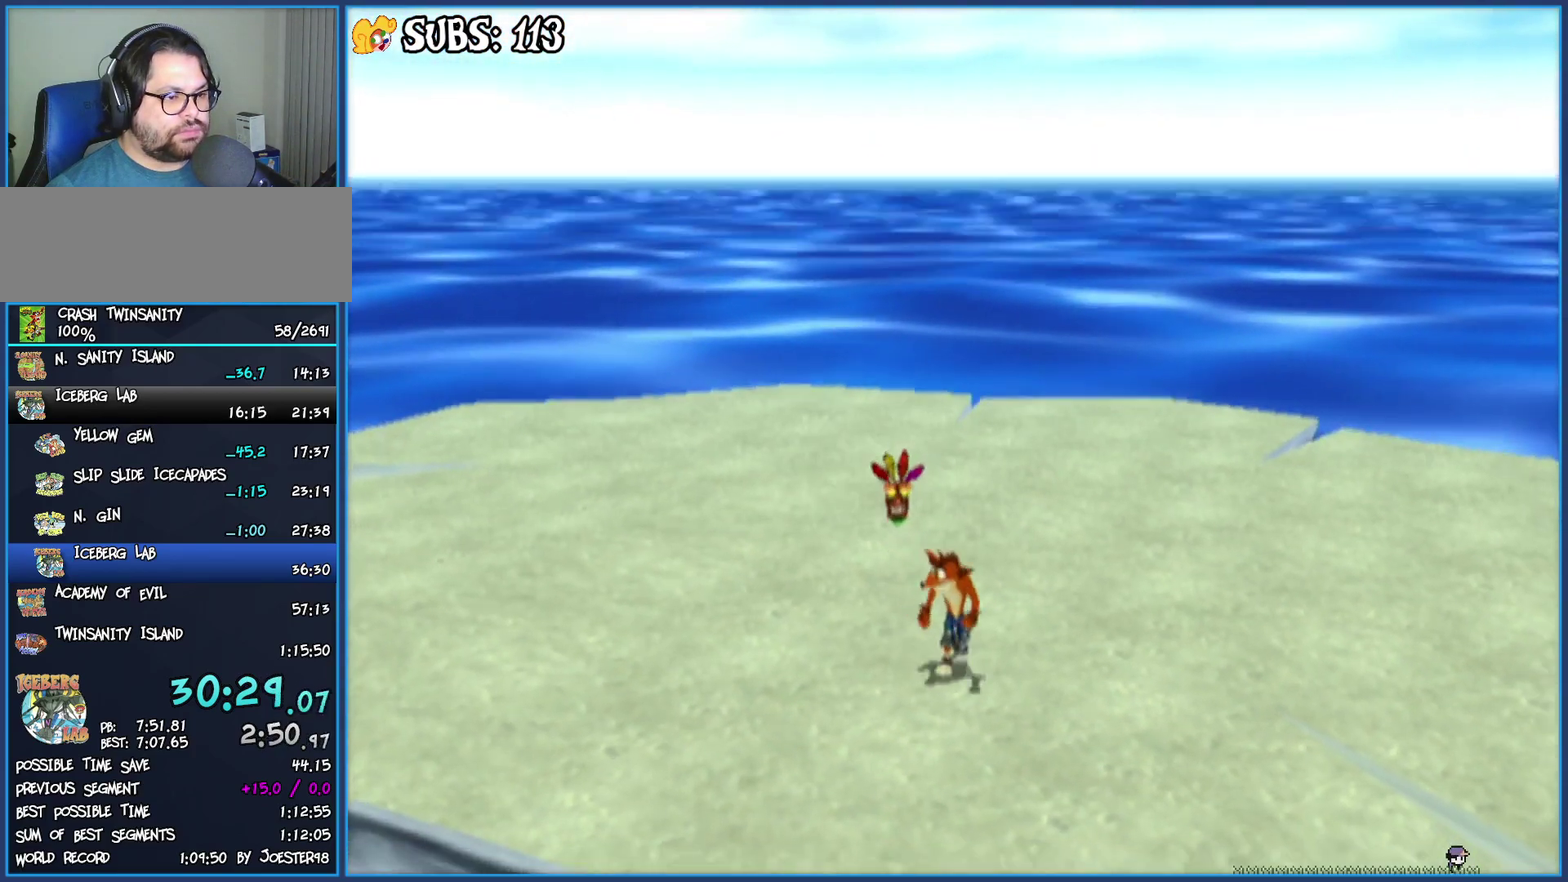
{"buttons": [], "left_stick": "center", "right_stick": "center", "events": []}
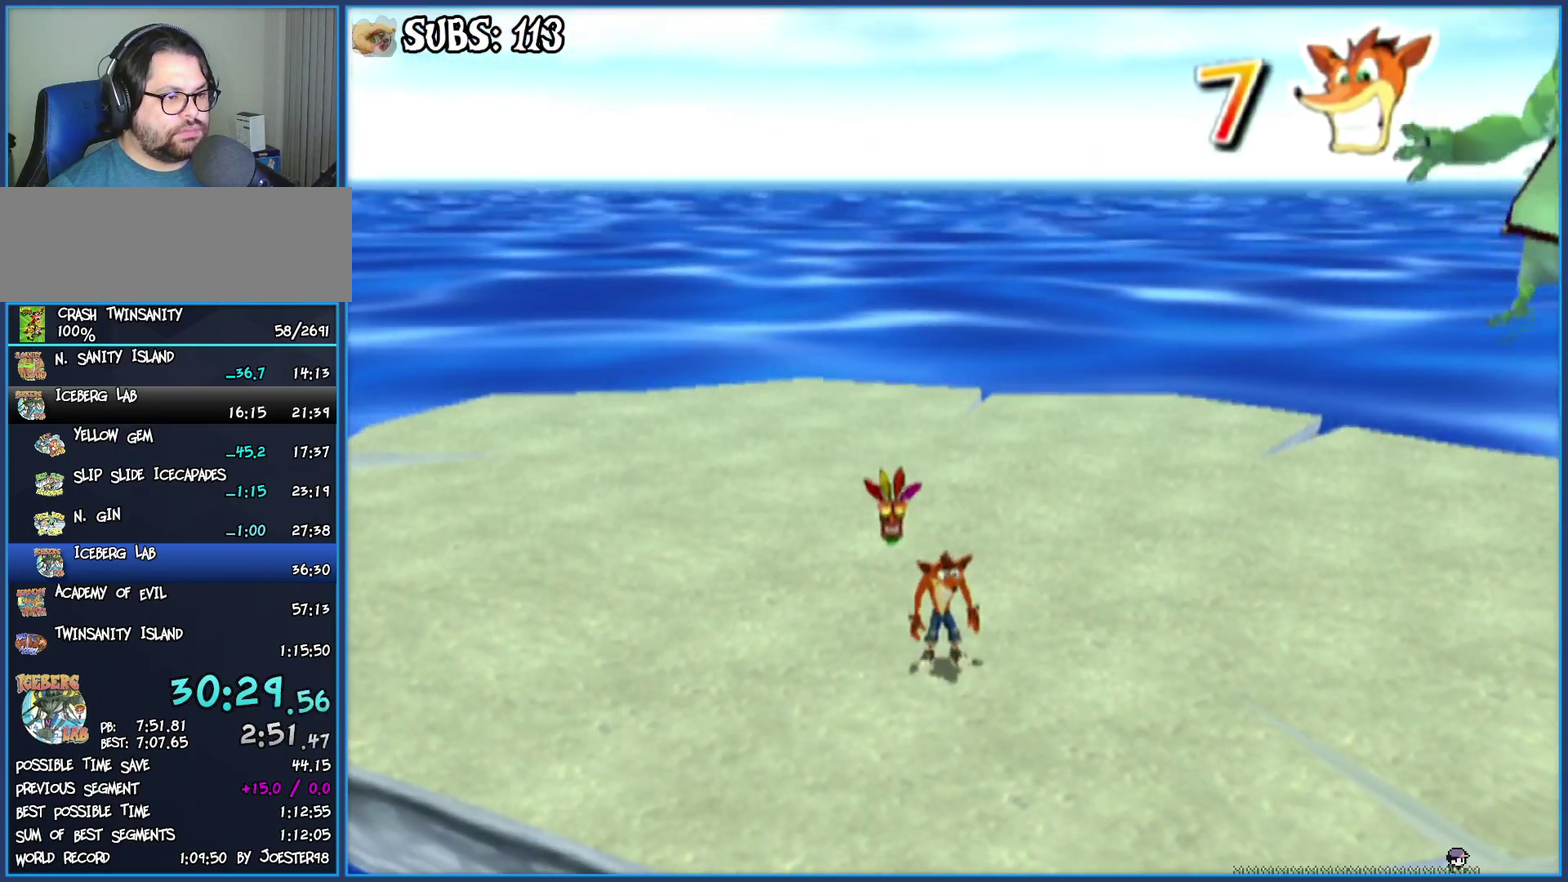
{"buttons": [], "left_stick": "right", "right_stick": "center", "events": [[117, "left_stick", "down-right"], [167, "left_stick", "right"]]}
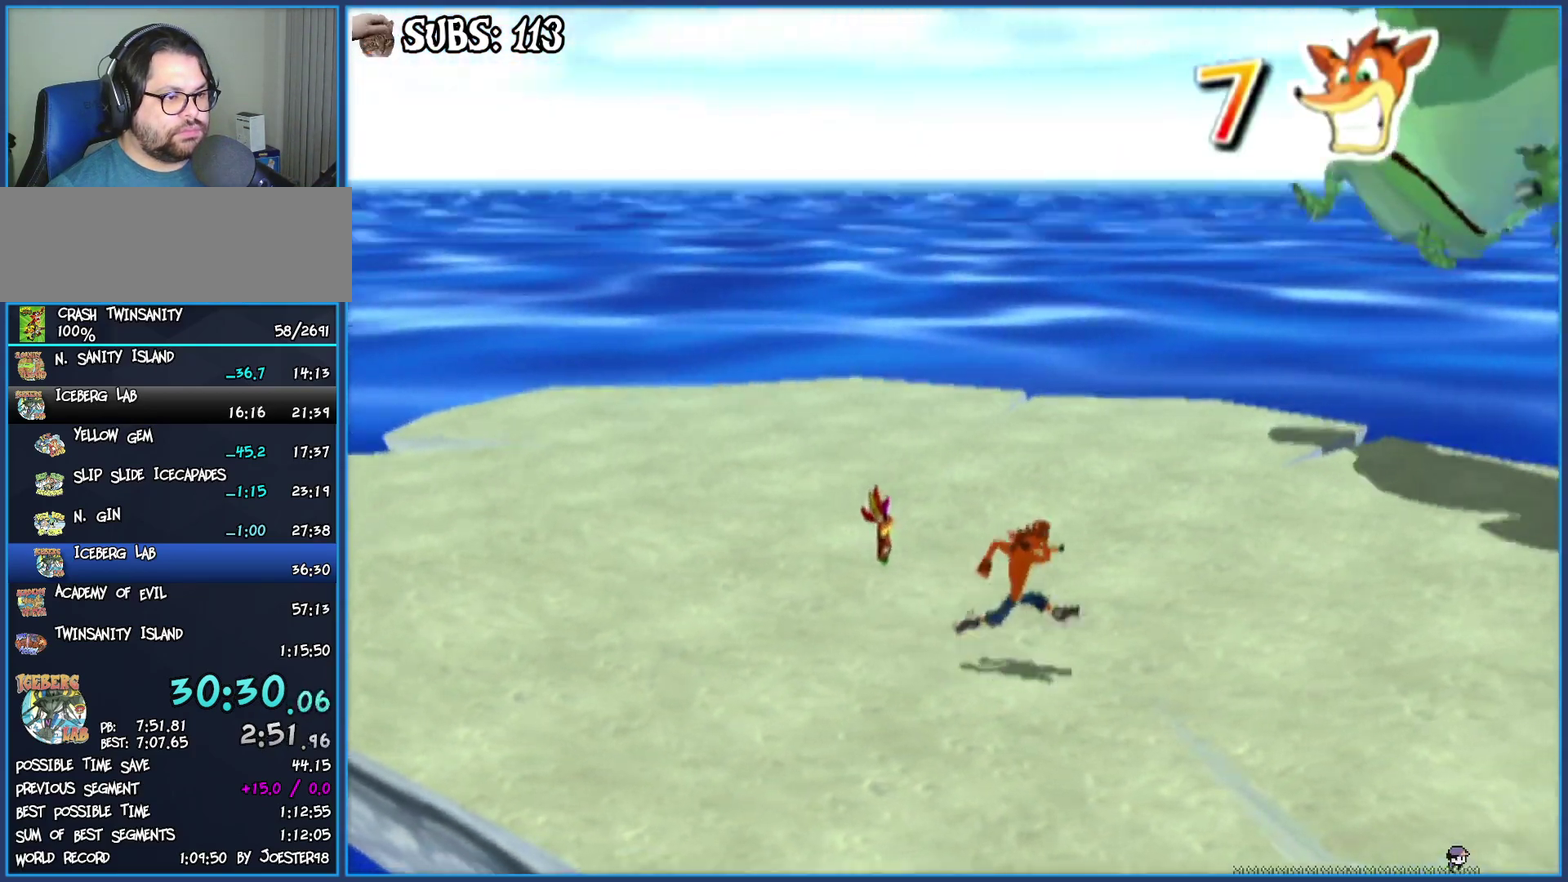
{"buttons": [], "left_stick": "up-right", "right_stick": "center", "events": [[300, "left_stick", "up-right"]]}
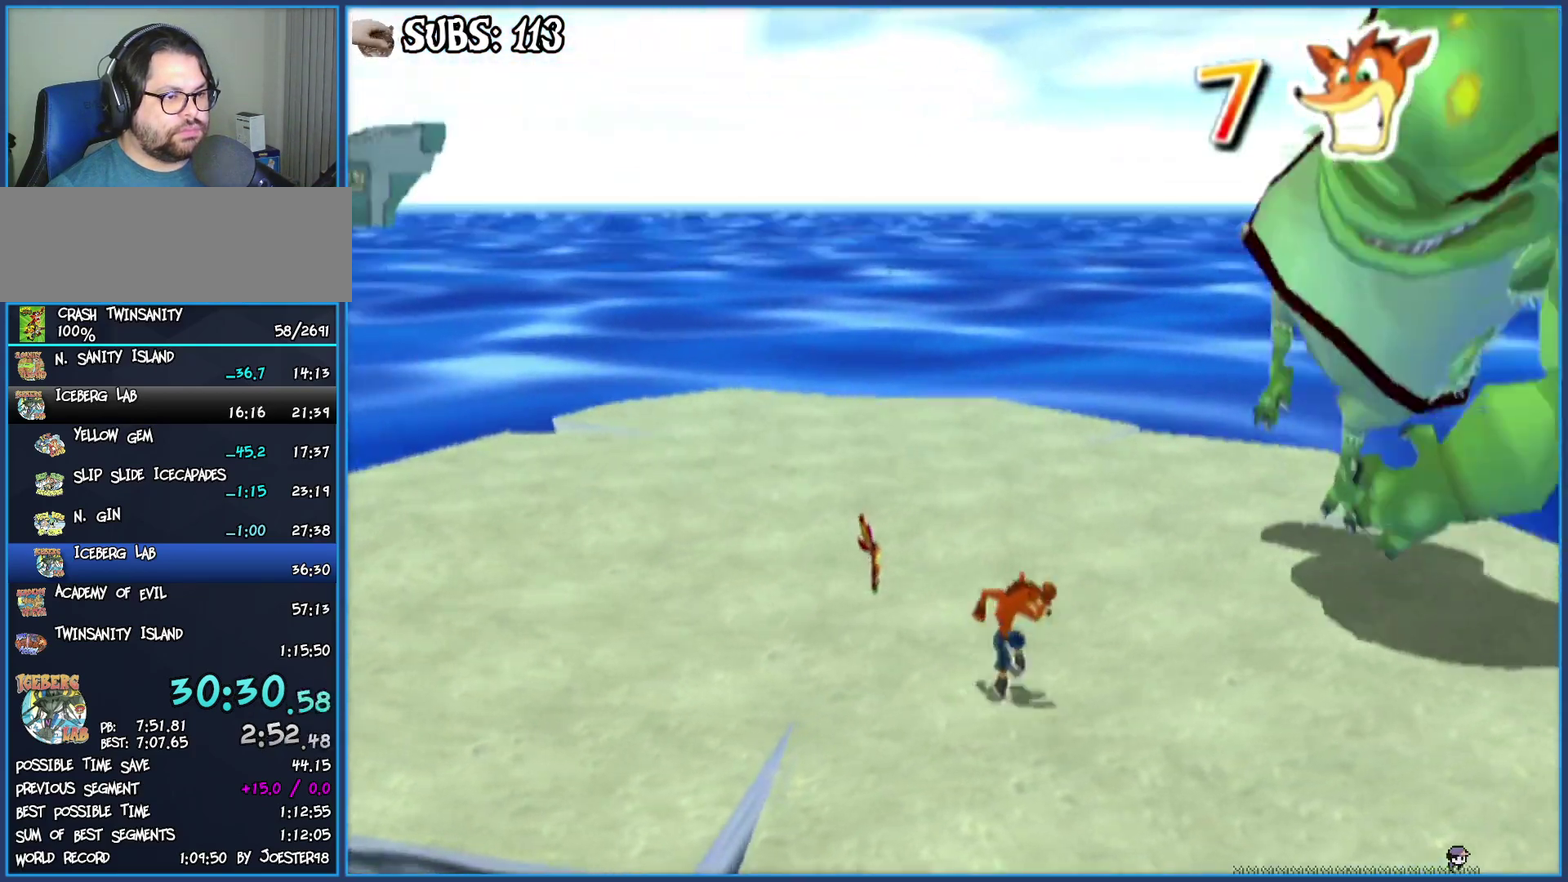
{"buttons": [], "left_stick": "up-right", "right_stick": "center", "events": []}
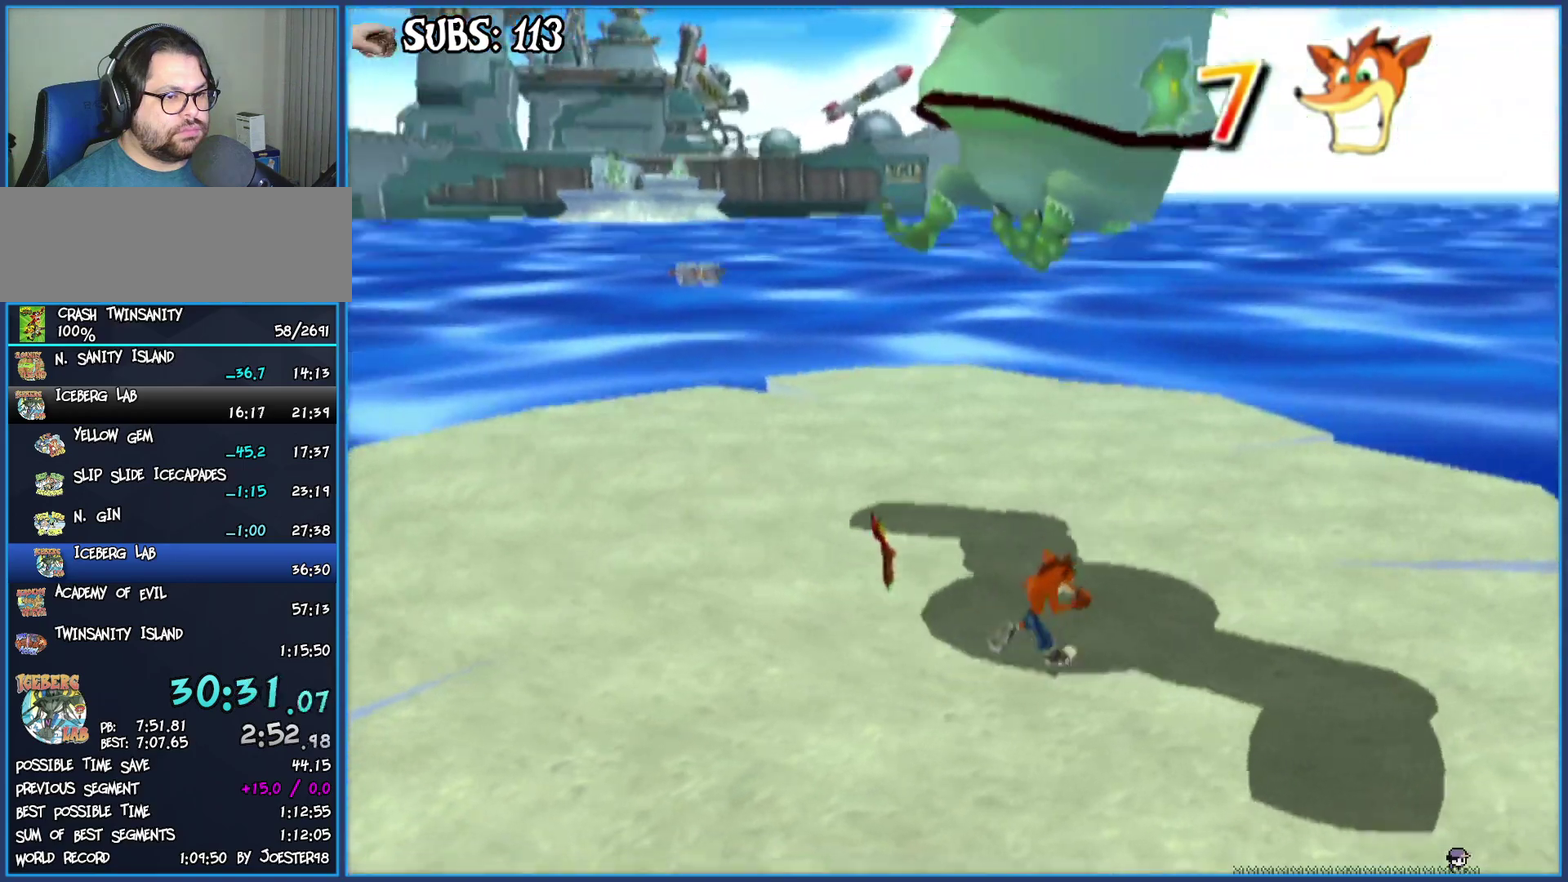
{"buttons": [], "left_stick": "up-right", "right_stick": "center", "events": []}
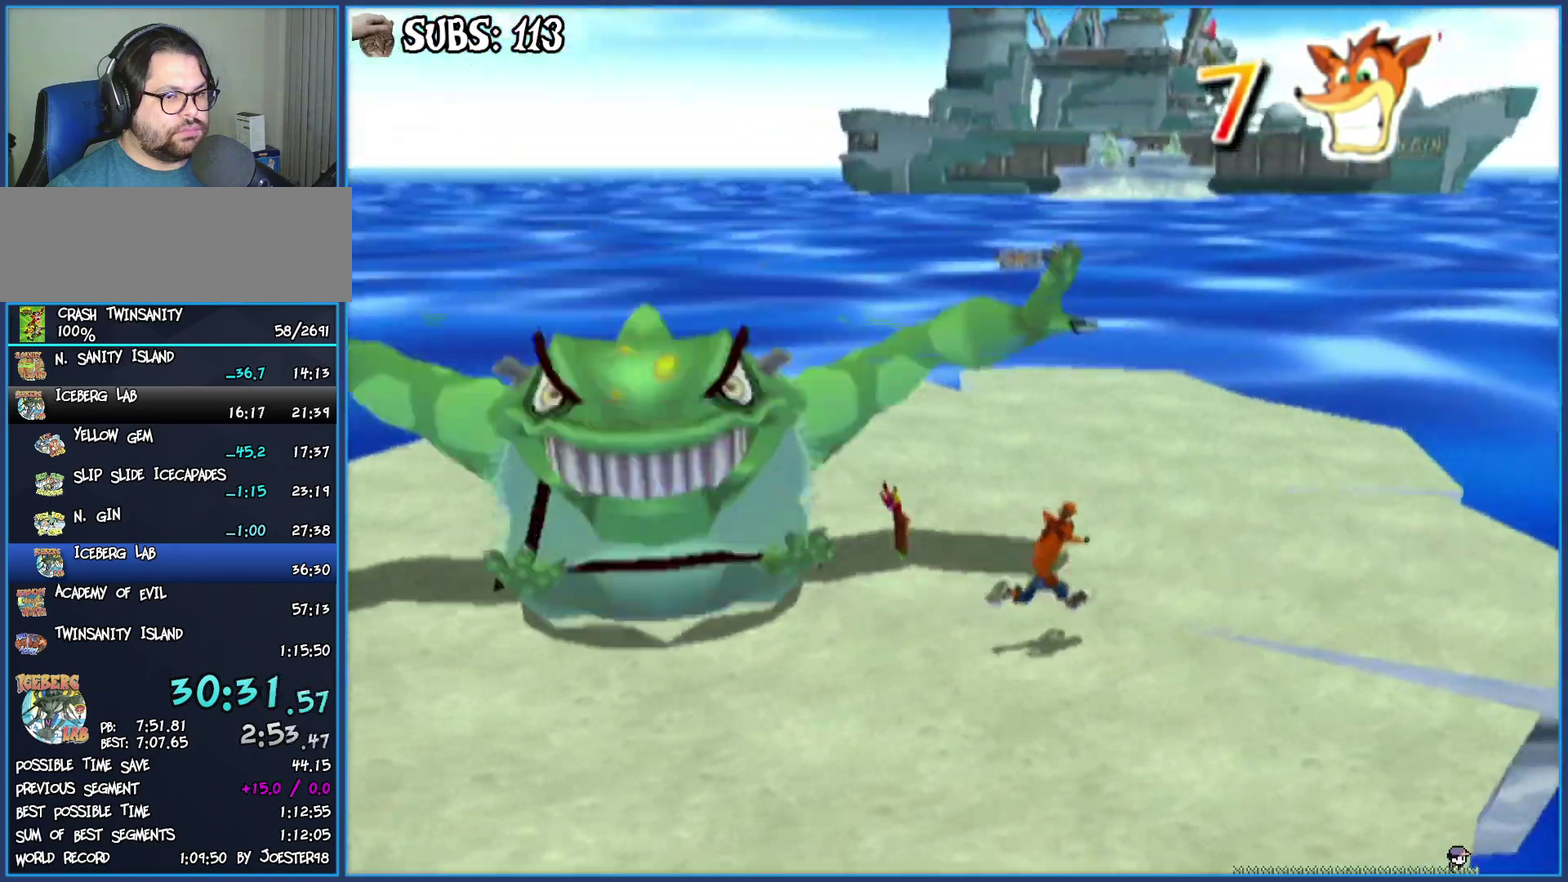
{"buttons": [], "left_stick": "up-right", "right_stick": "center", "events": []}
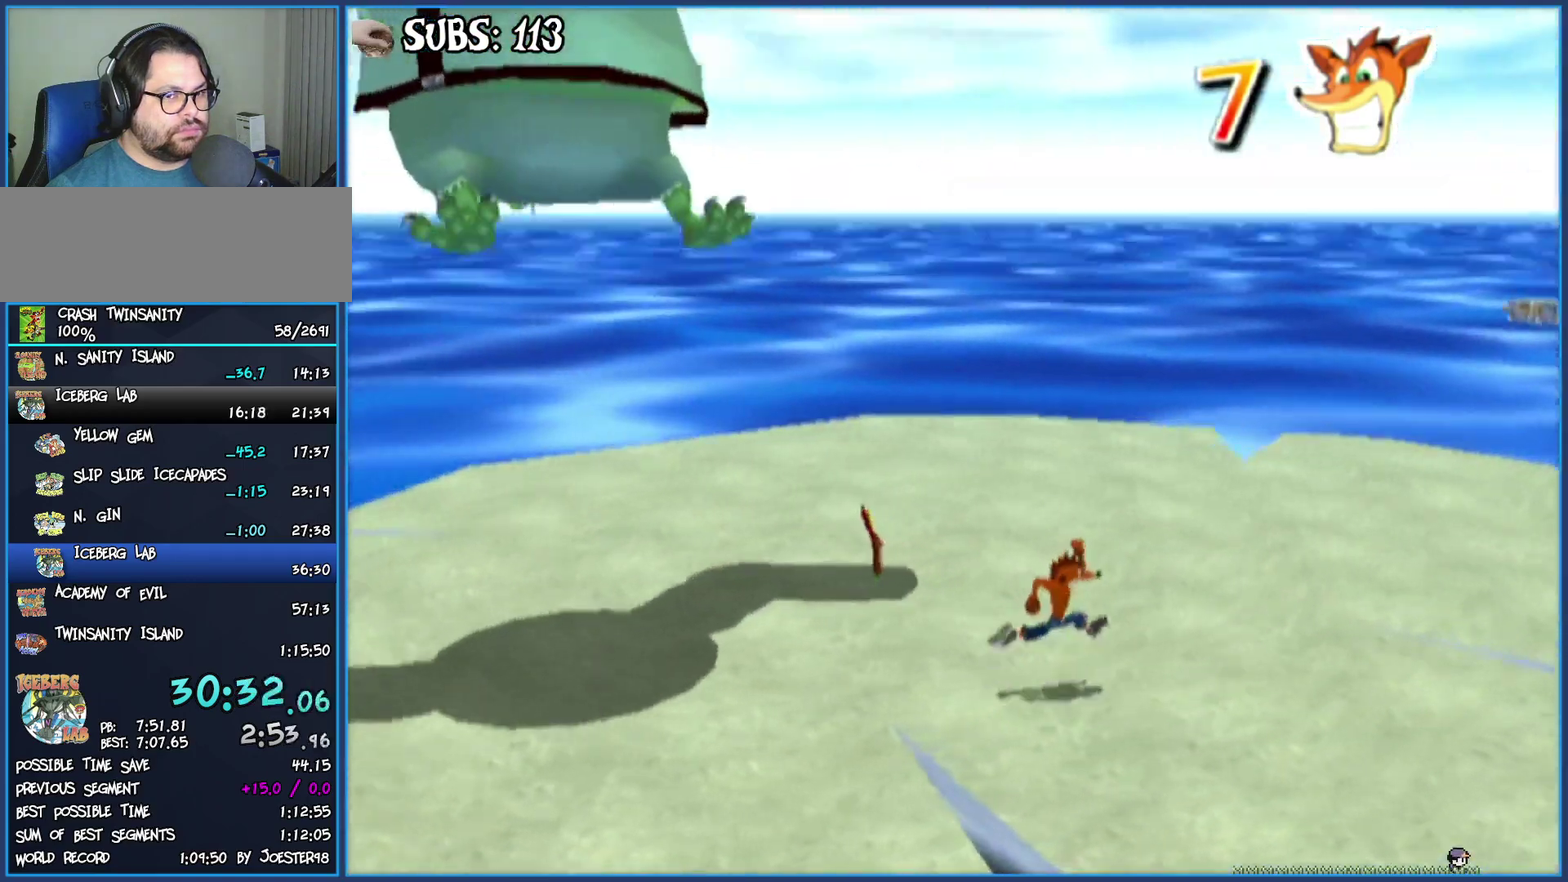
{"buttons": [], "left_stick": "up-right", "right_stick": "center", "events": []}
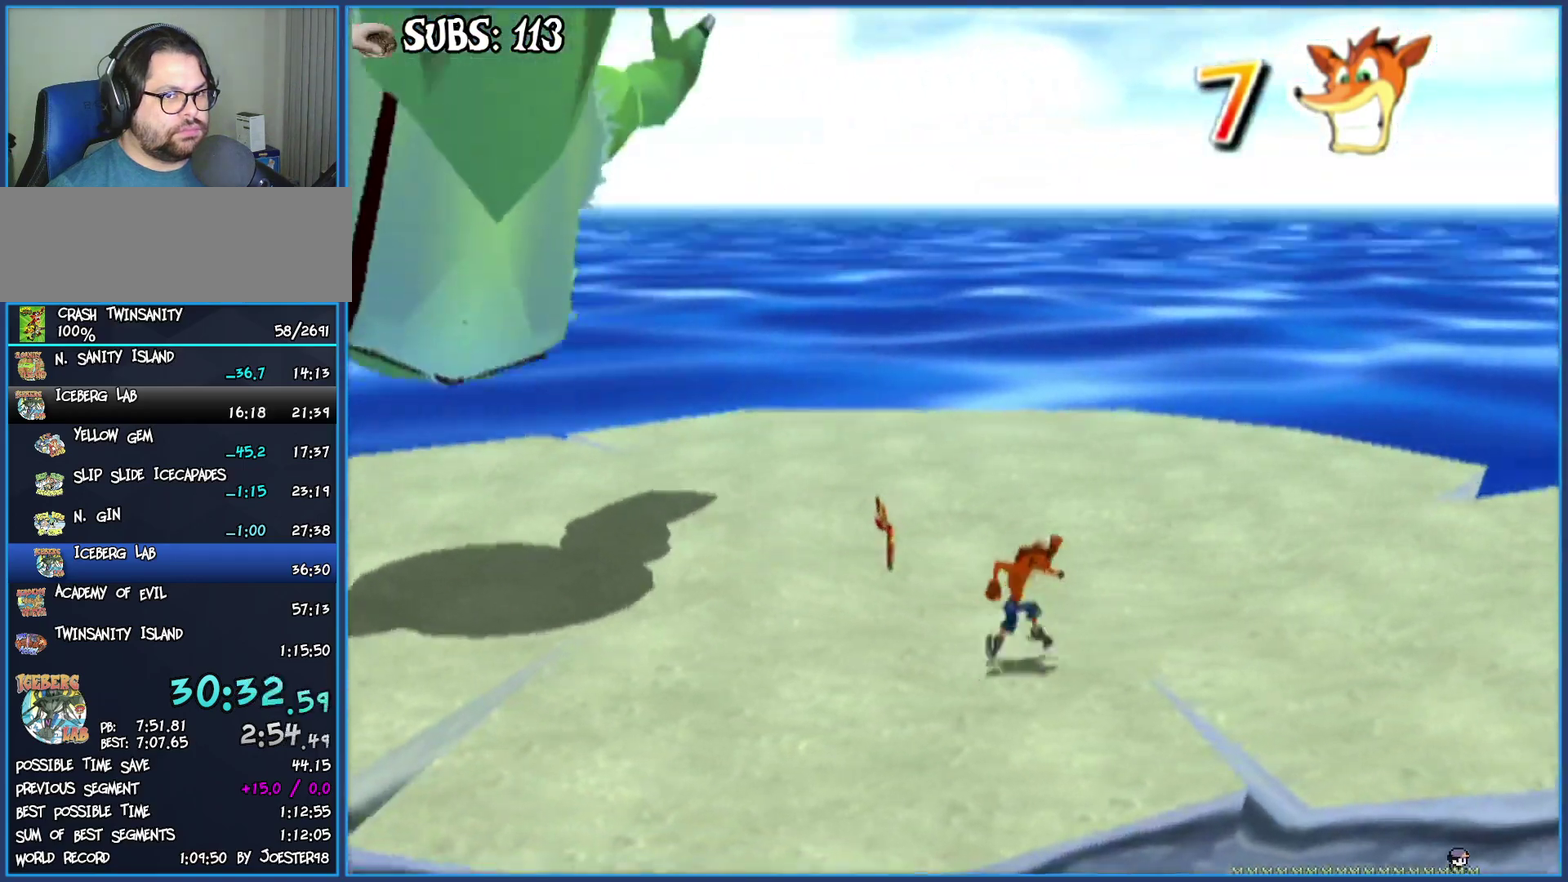
{"buttons": [], "left_stick": "up-right", "right_stick": "center", "events": []}
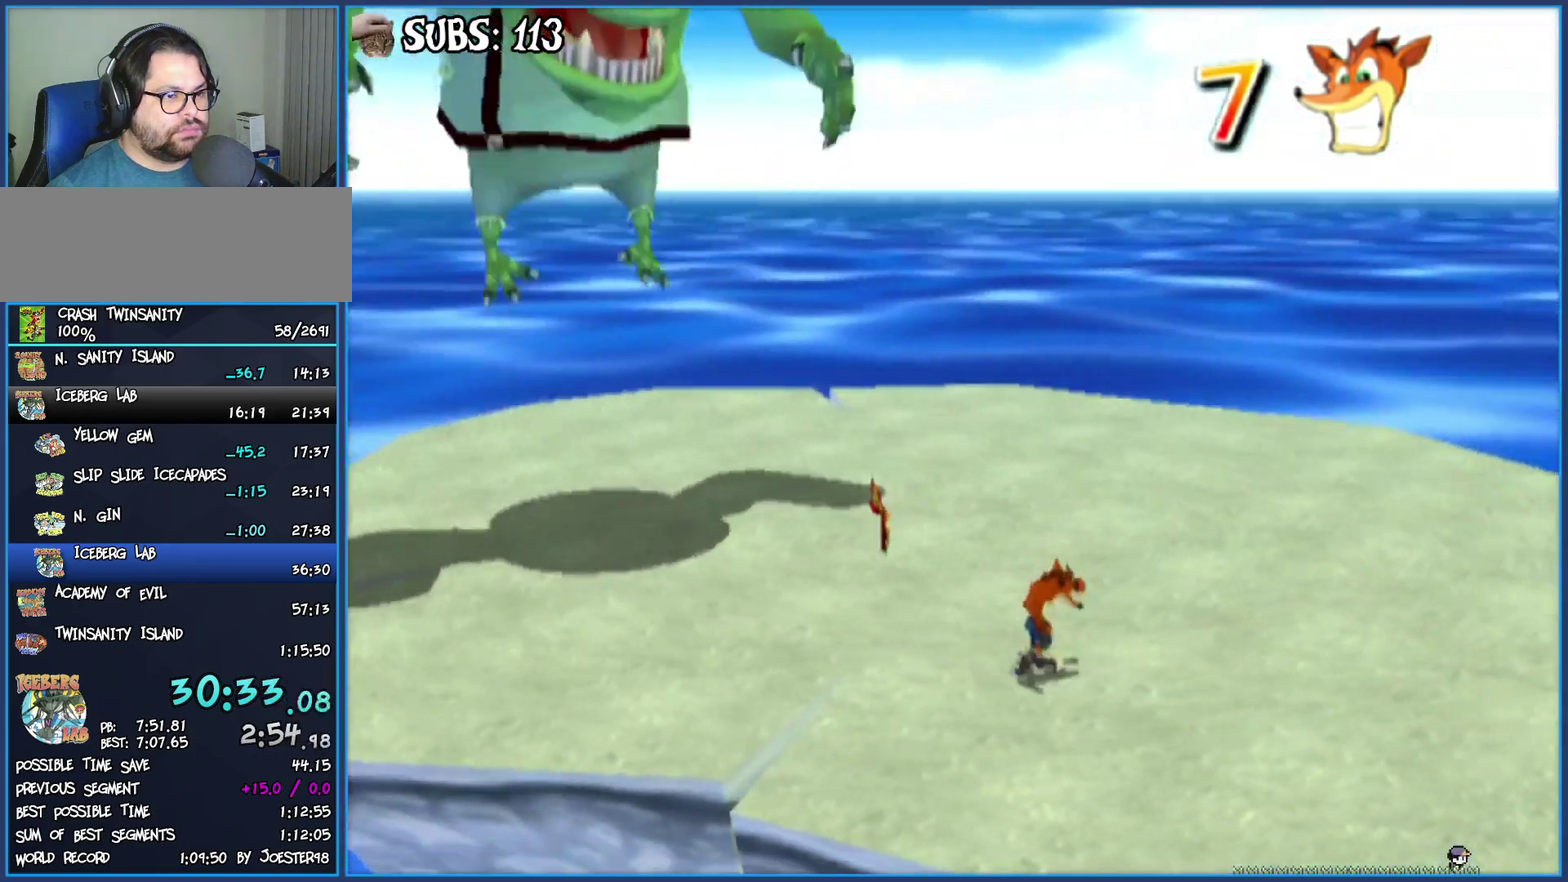
{"buttons": [], "left_stick": "up-right", "right_stick": "center", "events": []}
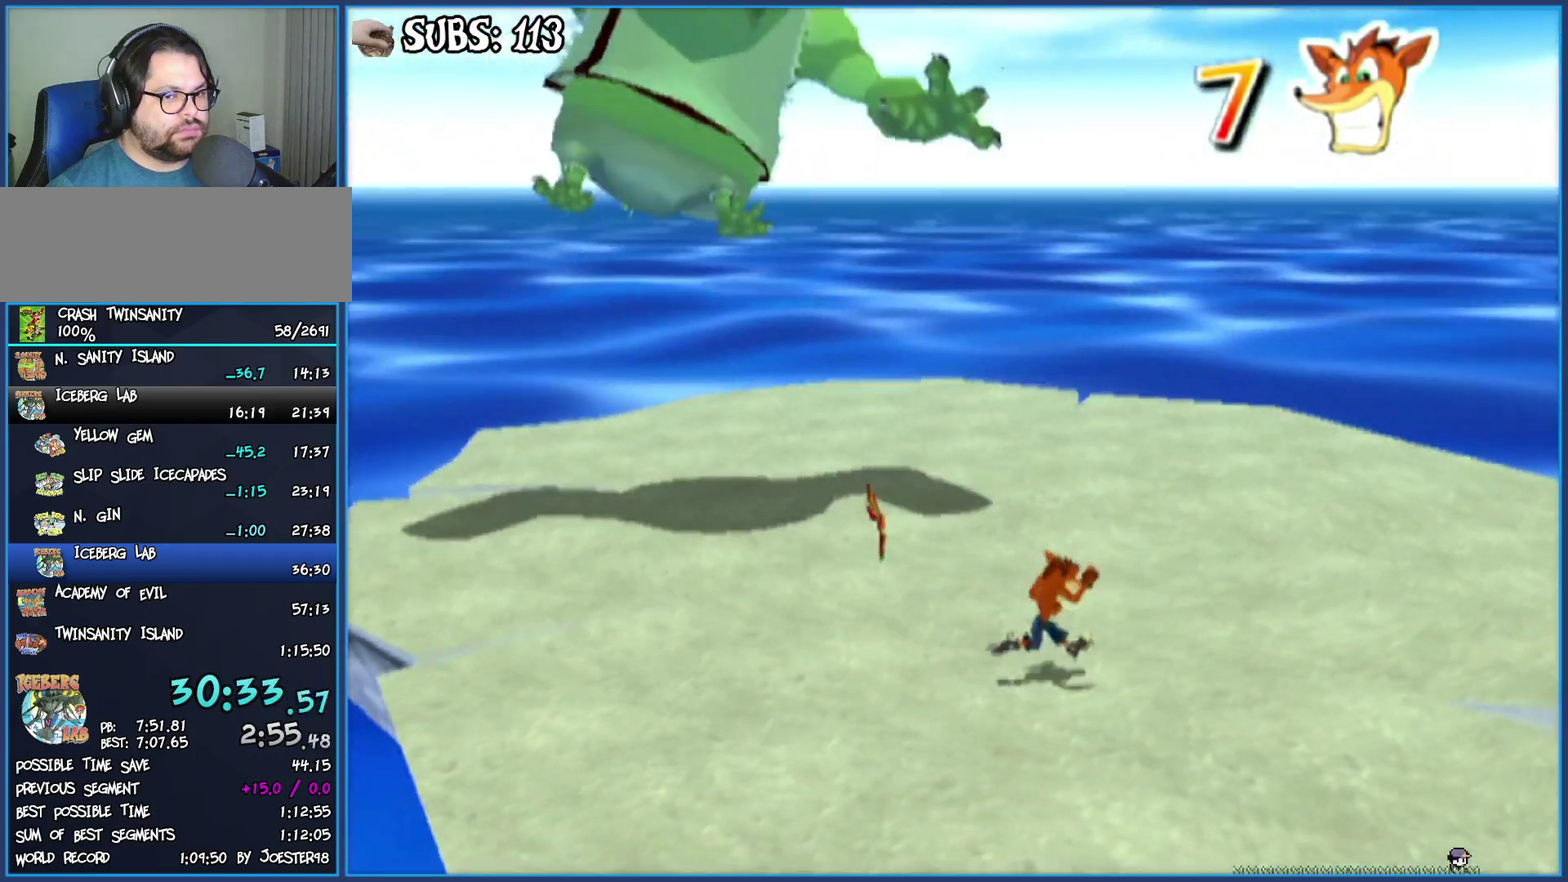
{"buttons": [], "left_stick": "up-right", "right_stick": "center", "events": []}
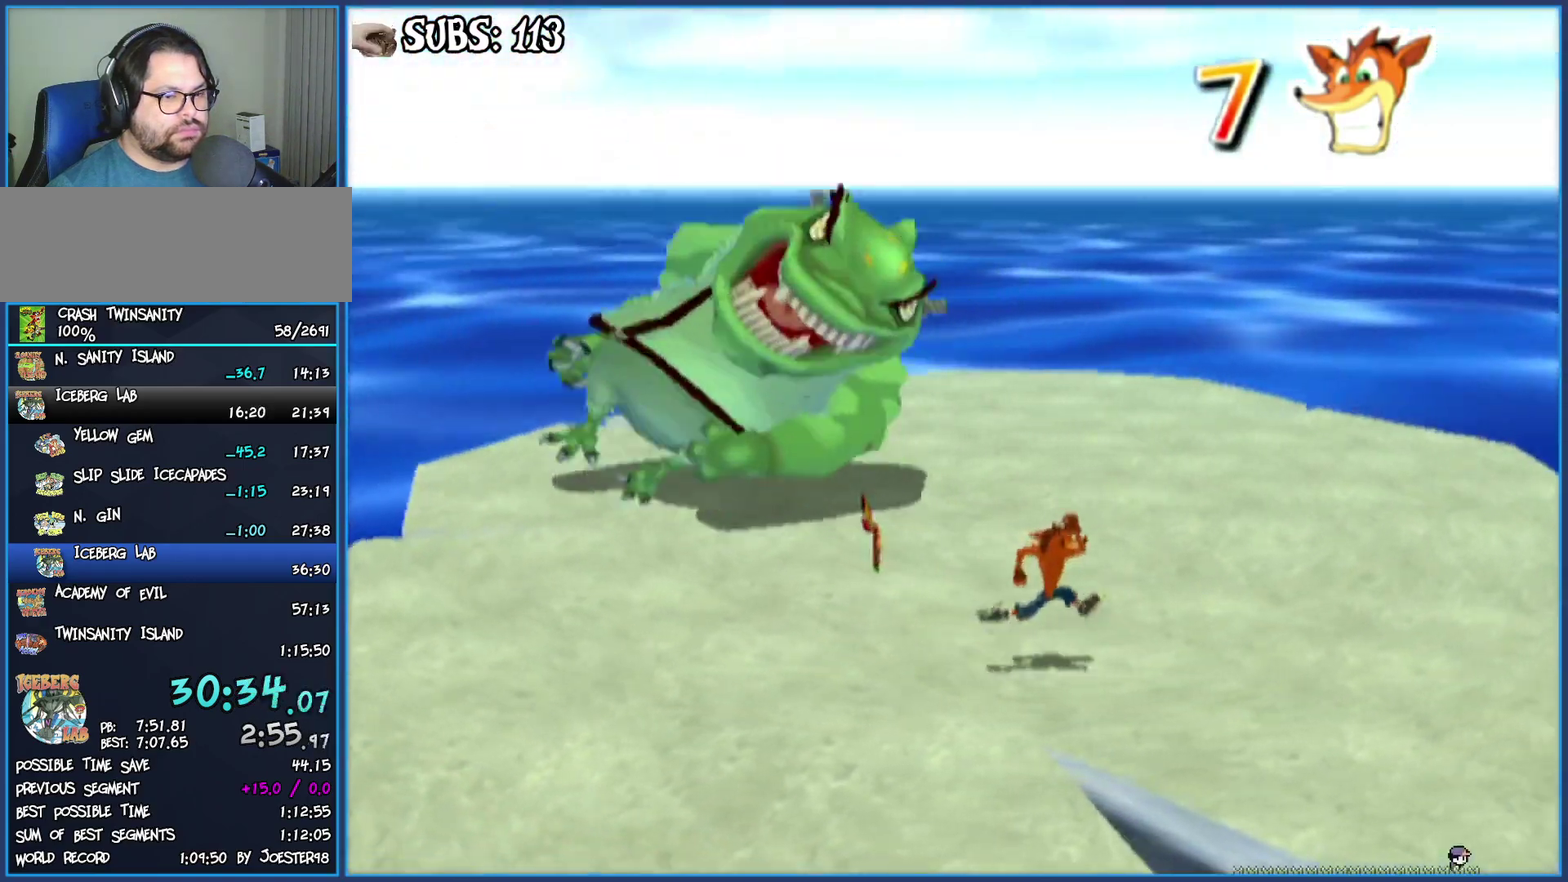
{"buttons": [], "left_stick": "up-right", "right_stick": "center", "events": []}
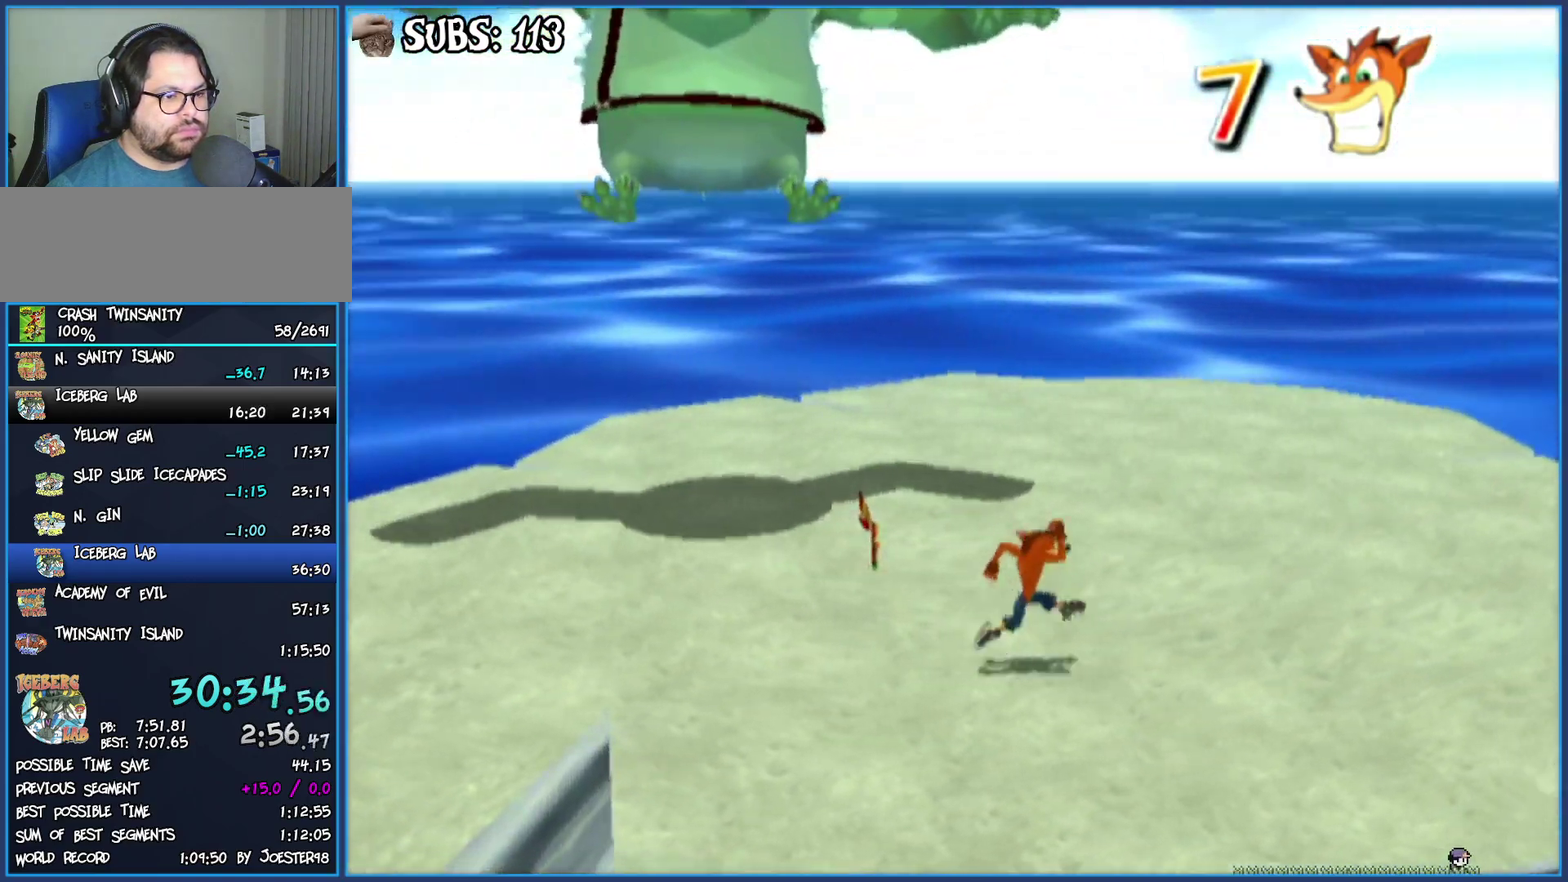
{"buttons": [], "left_stick": "up-right", "right_stick": "center", "events": []}
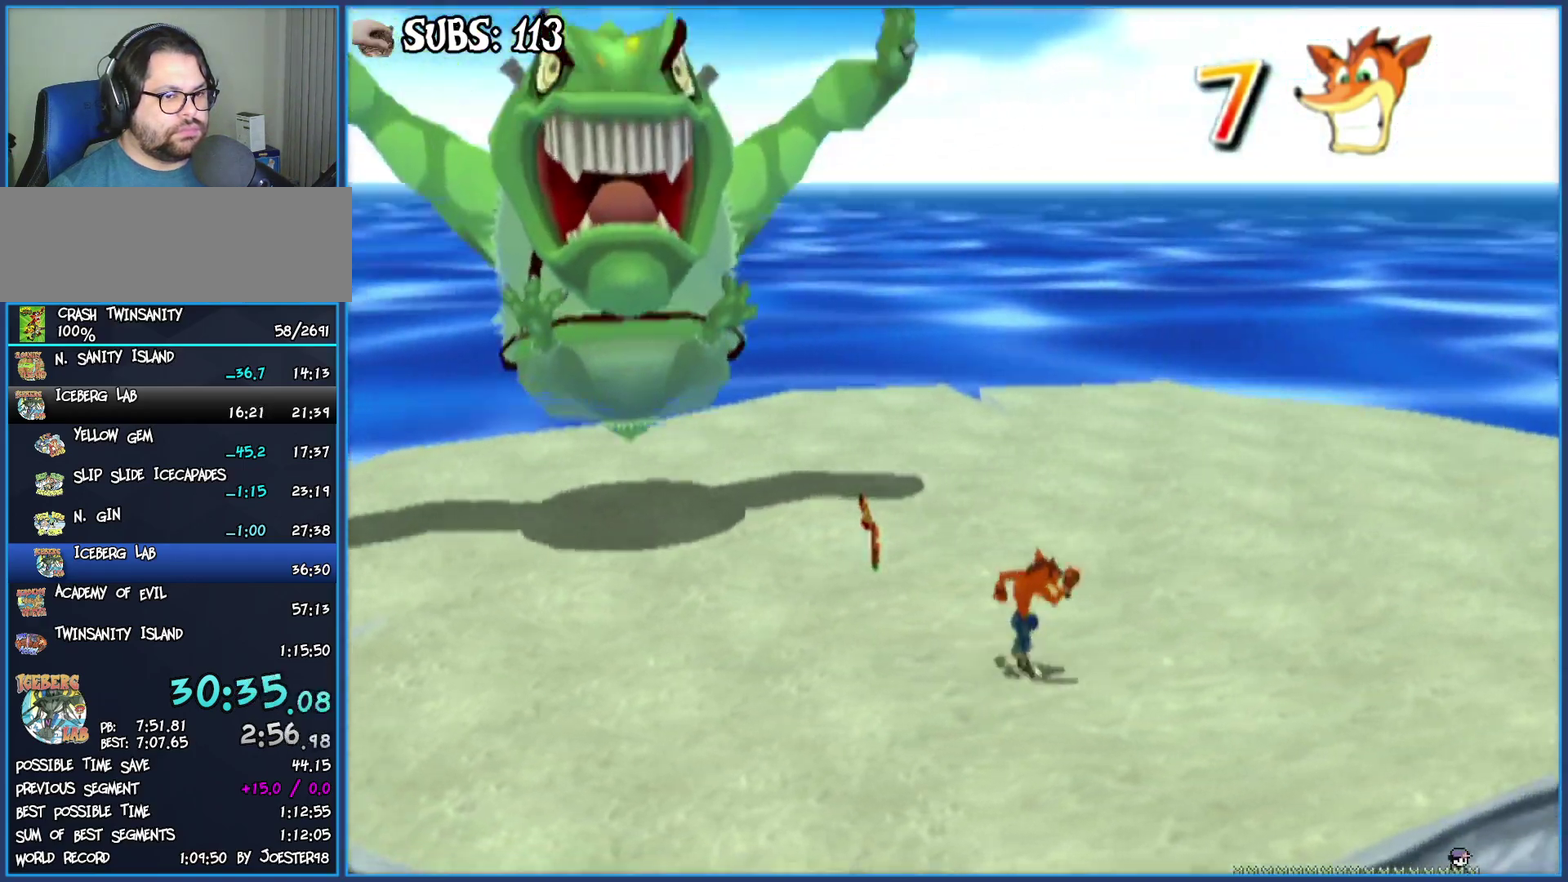
{"buttons": [], "left_stick": "up-right", "right_stick": "center", "events": []}
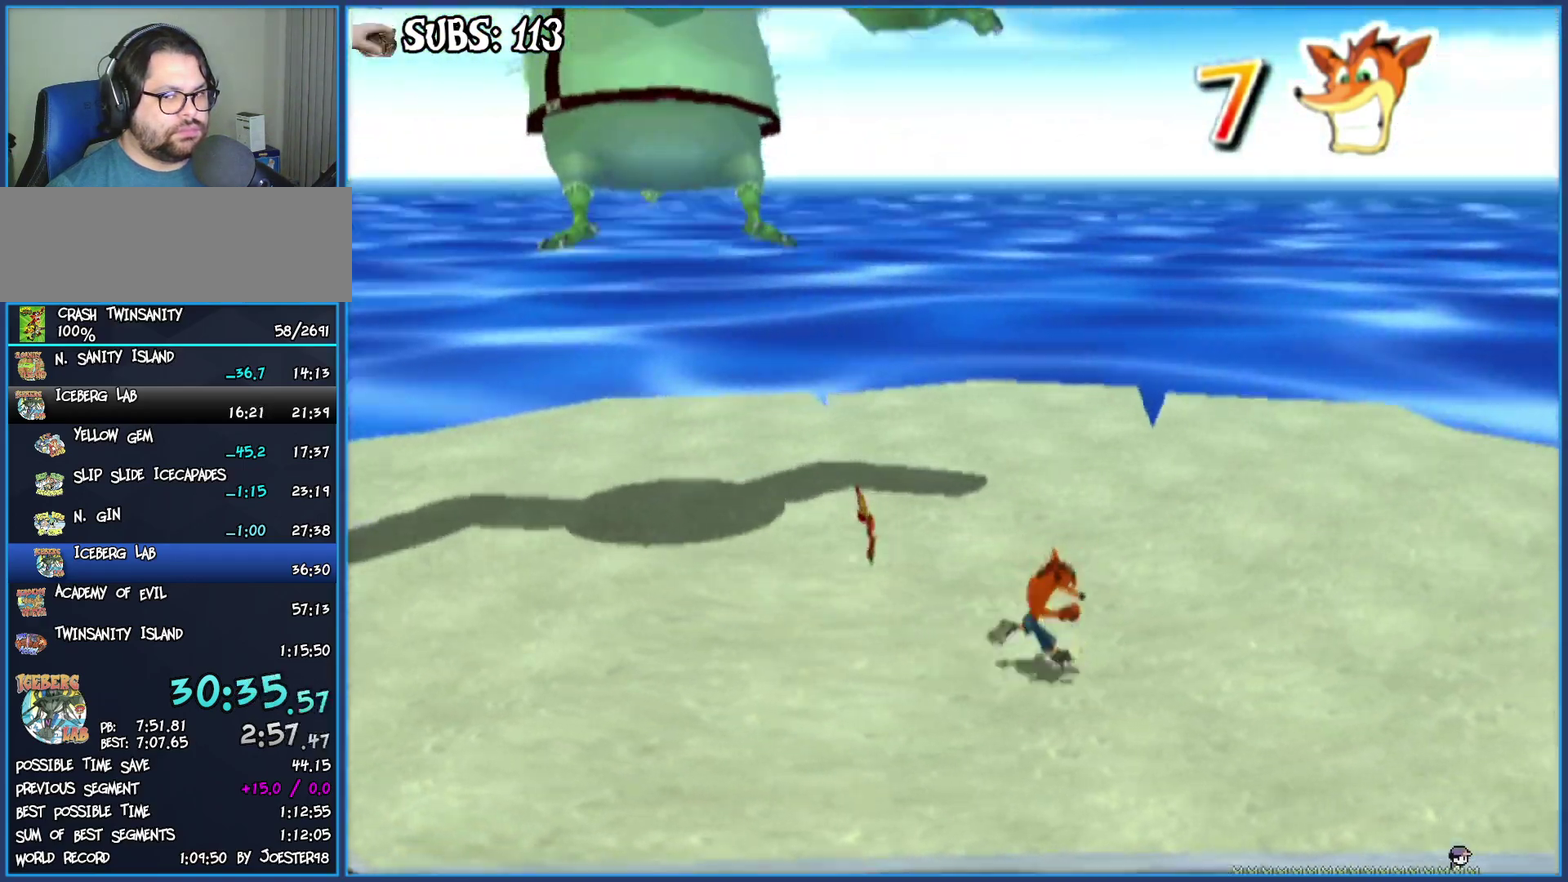
{"buttons": [], "left_stick": "up-right", "right_stick": "center", "events": []}
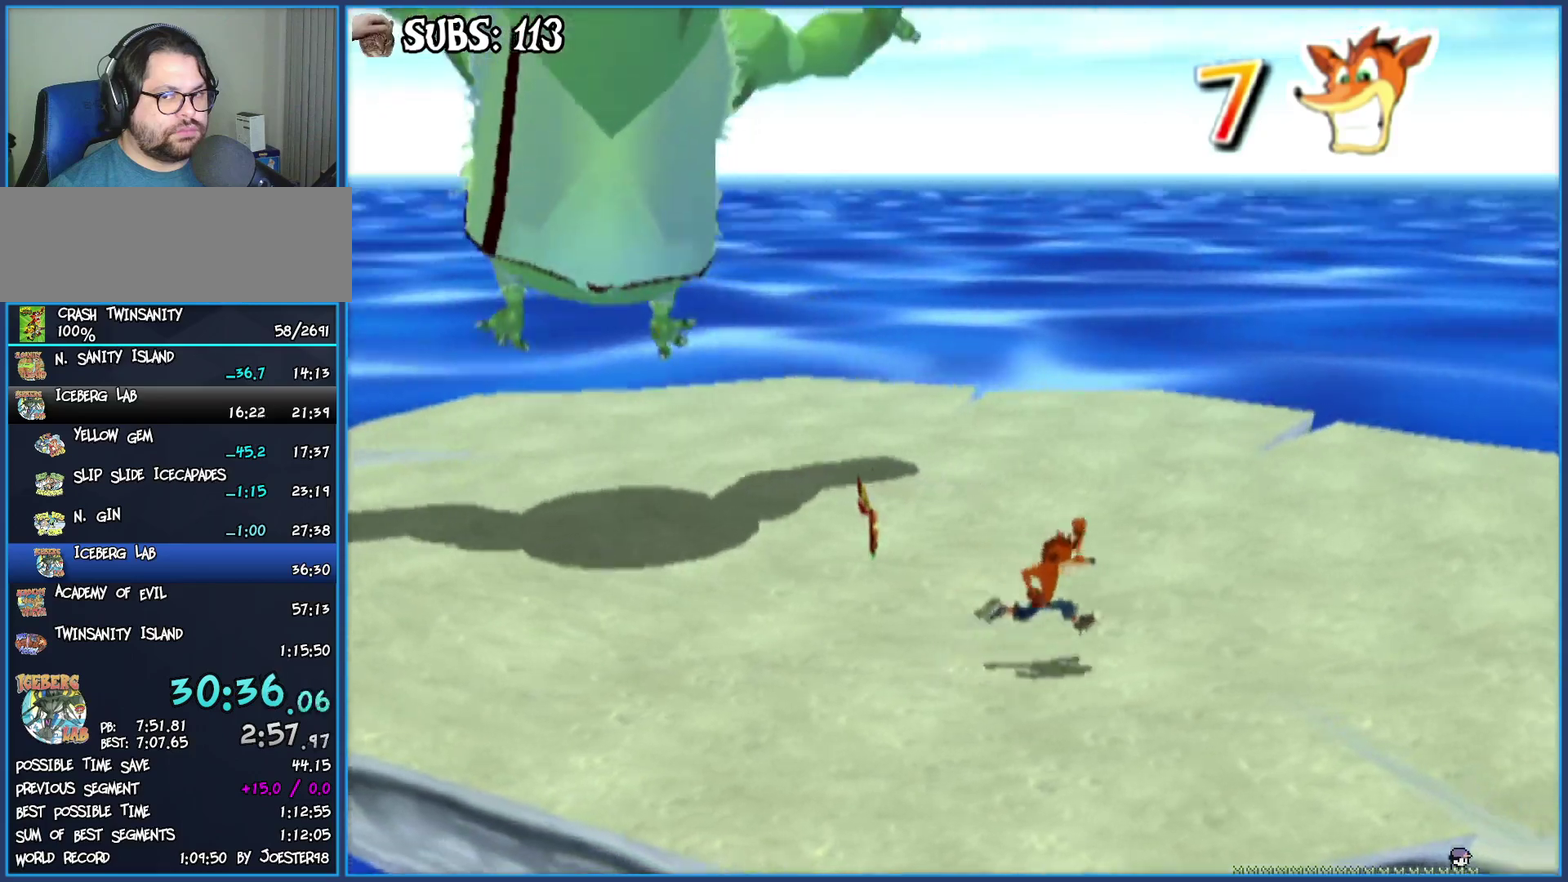
{"buttons": [], "left_stick": "up-right", "right_stick": "center", "events": []}
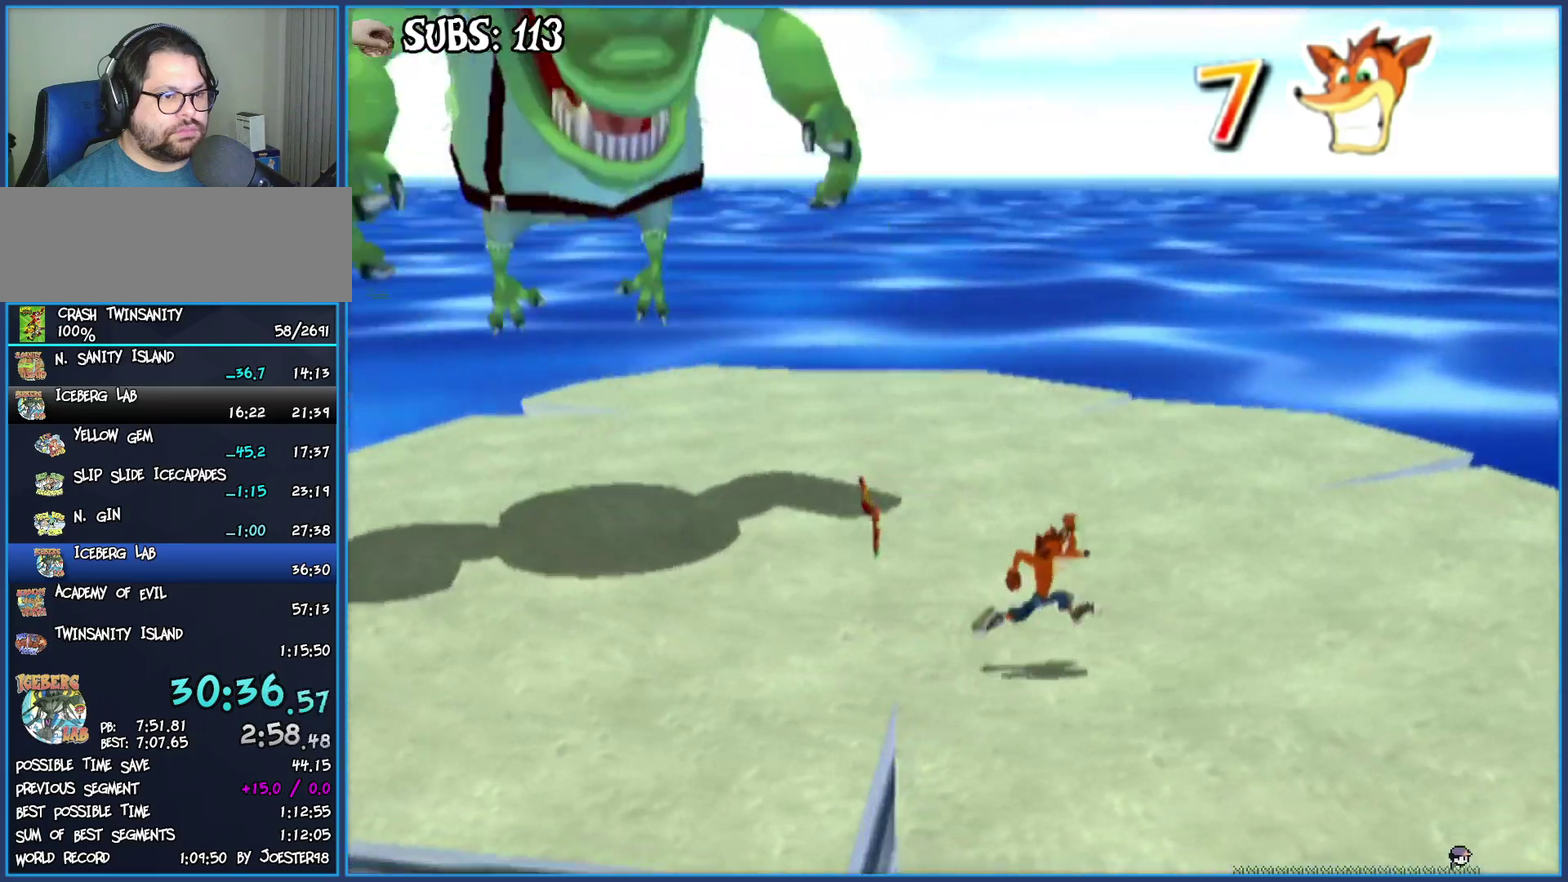
{"buttons": [], "left_stick": "up-right", "right_stick": "center", "events": []}
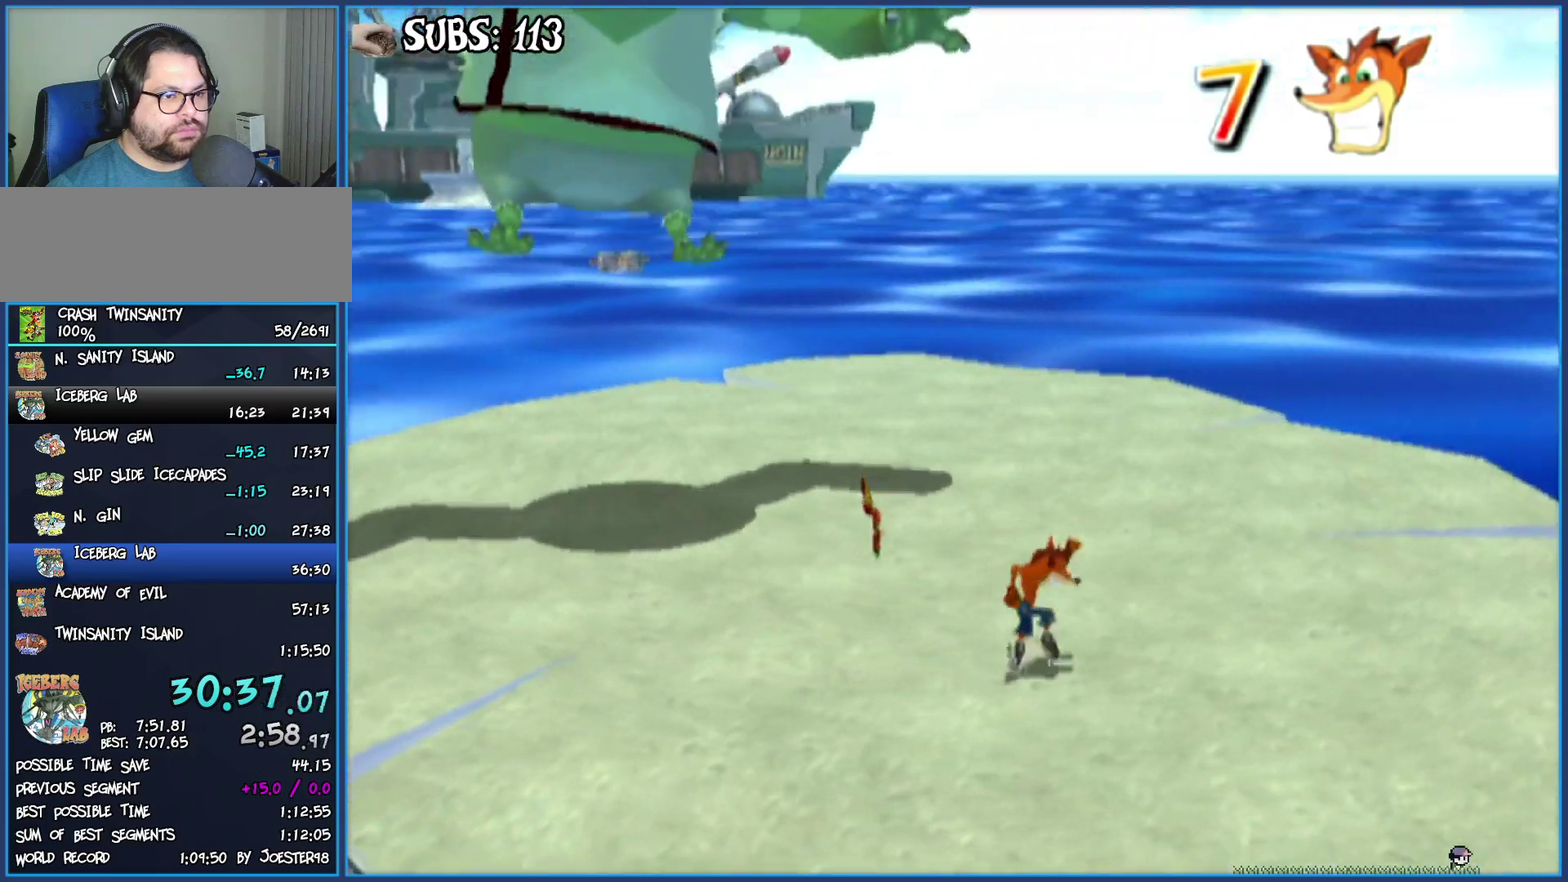
{"buttons": [], "left_stick": "up-right", "right_stick": "center", "events": []}
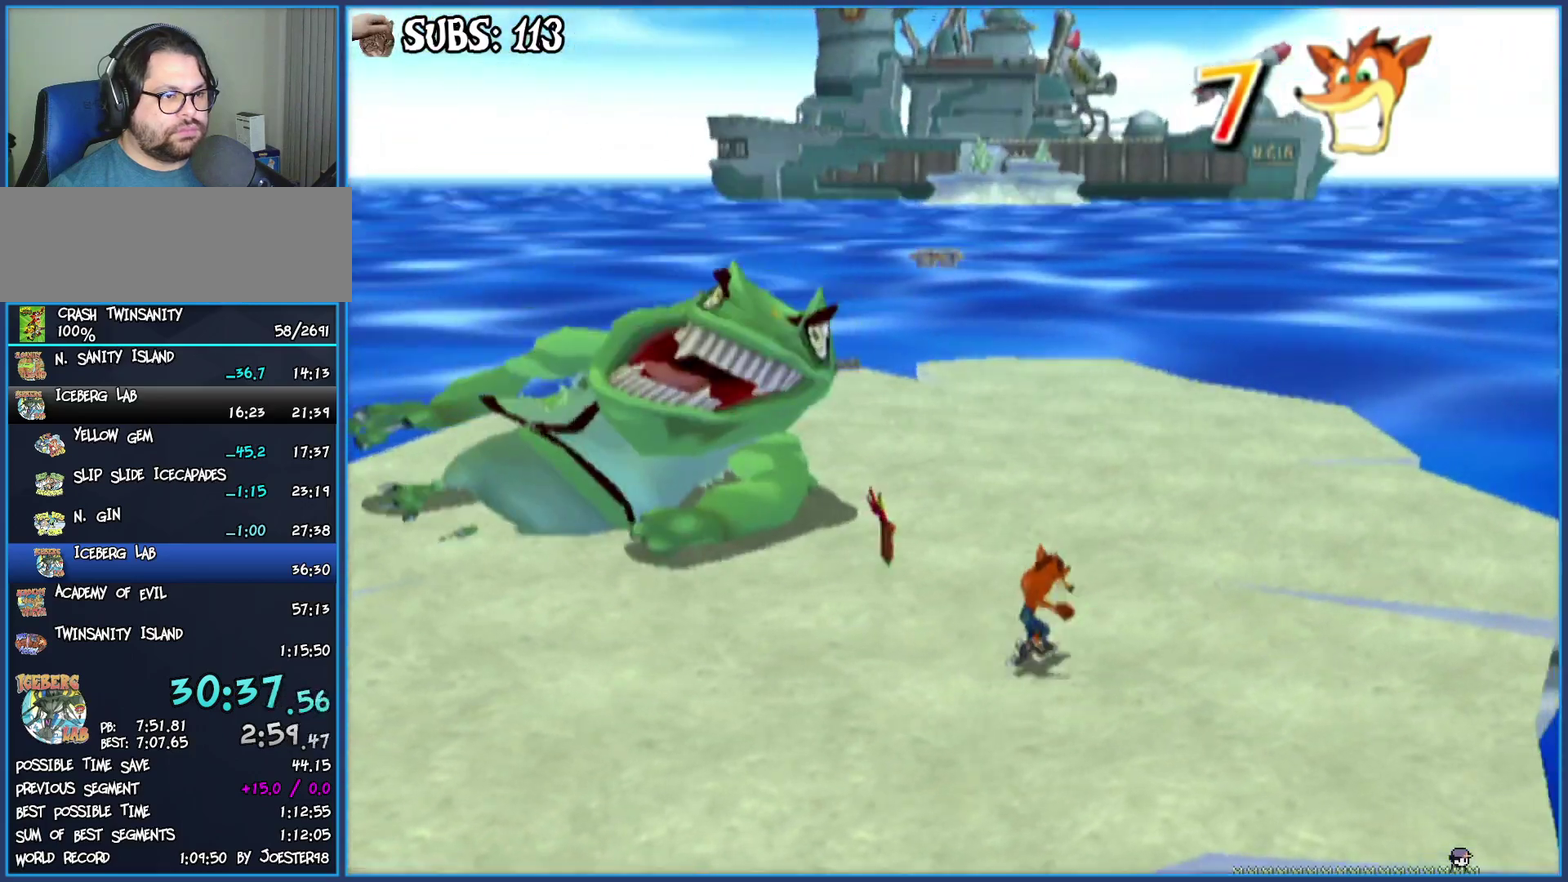
{"buttons": [], "left_stick": "up-right", "right_stick": "center", "events": []}
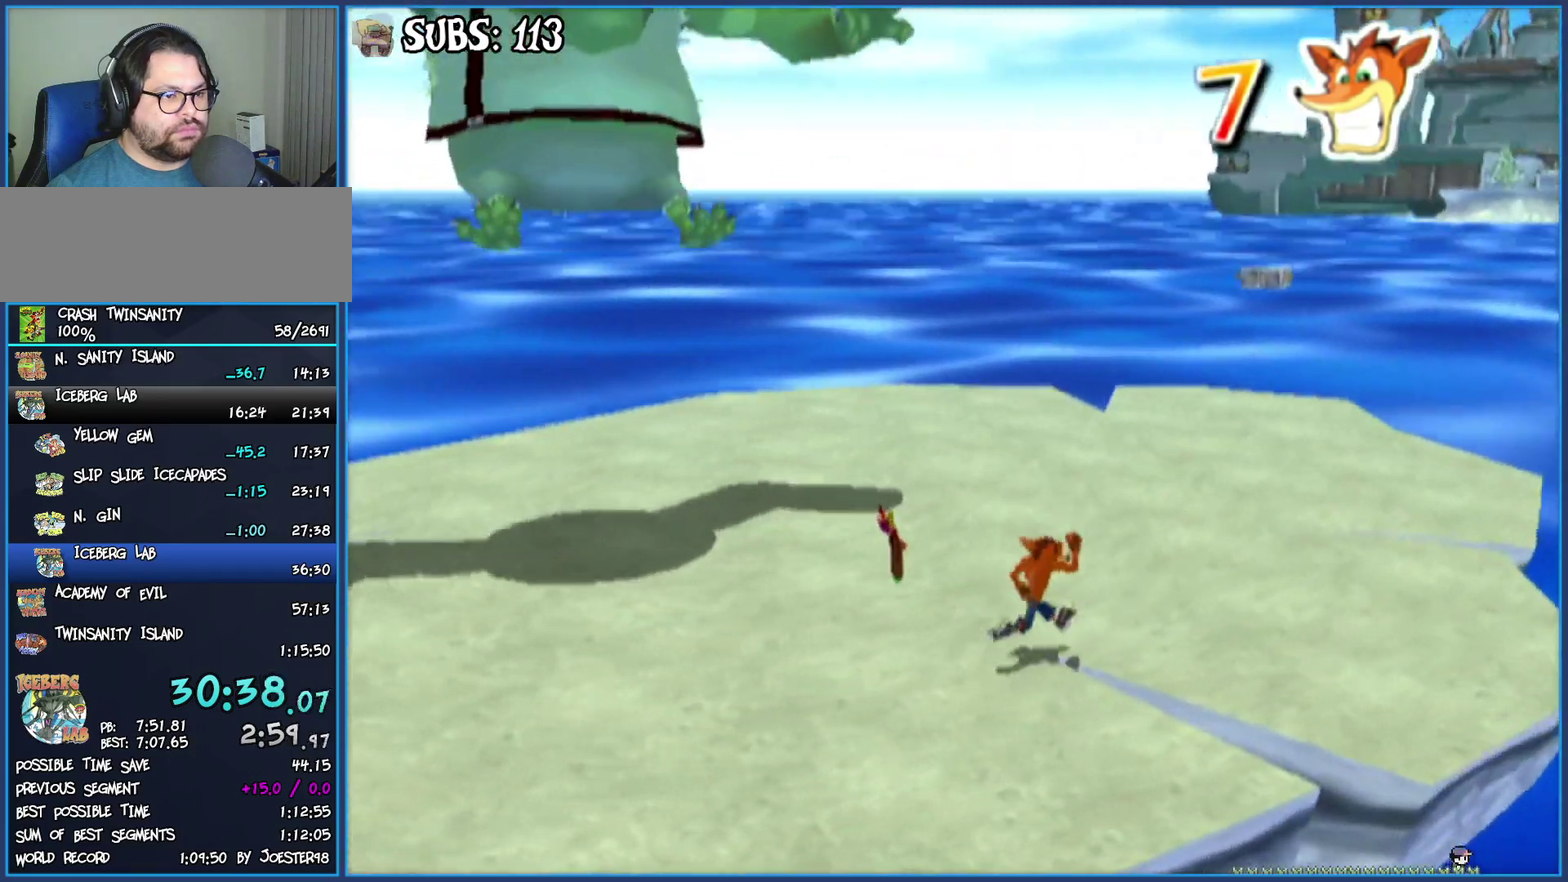
{"buttons": [], "left_stick": "up-right", "right_stick": "center", "events": []}
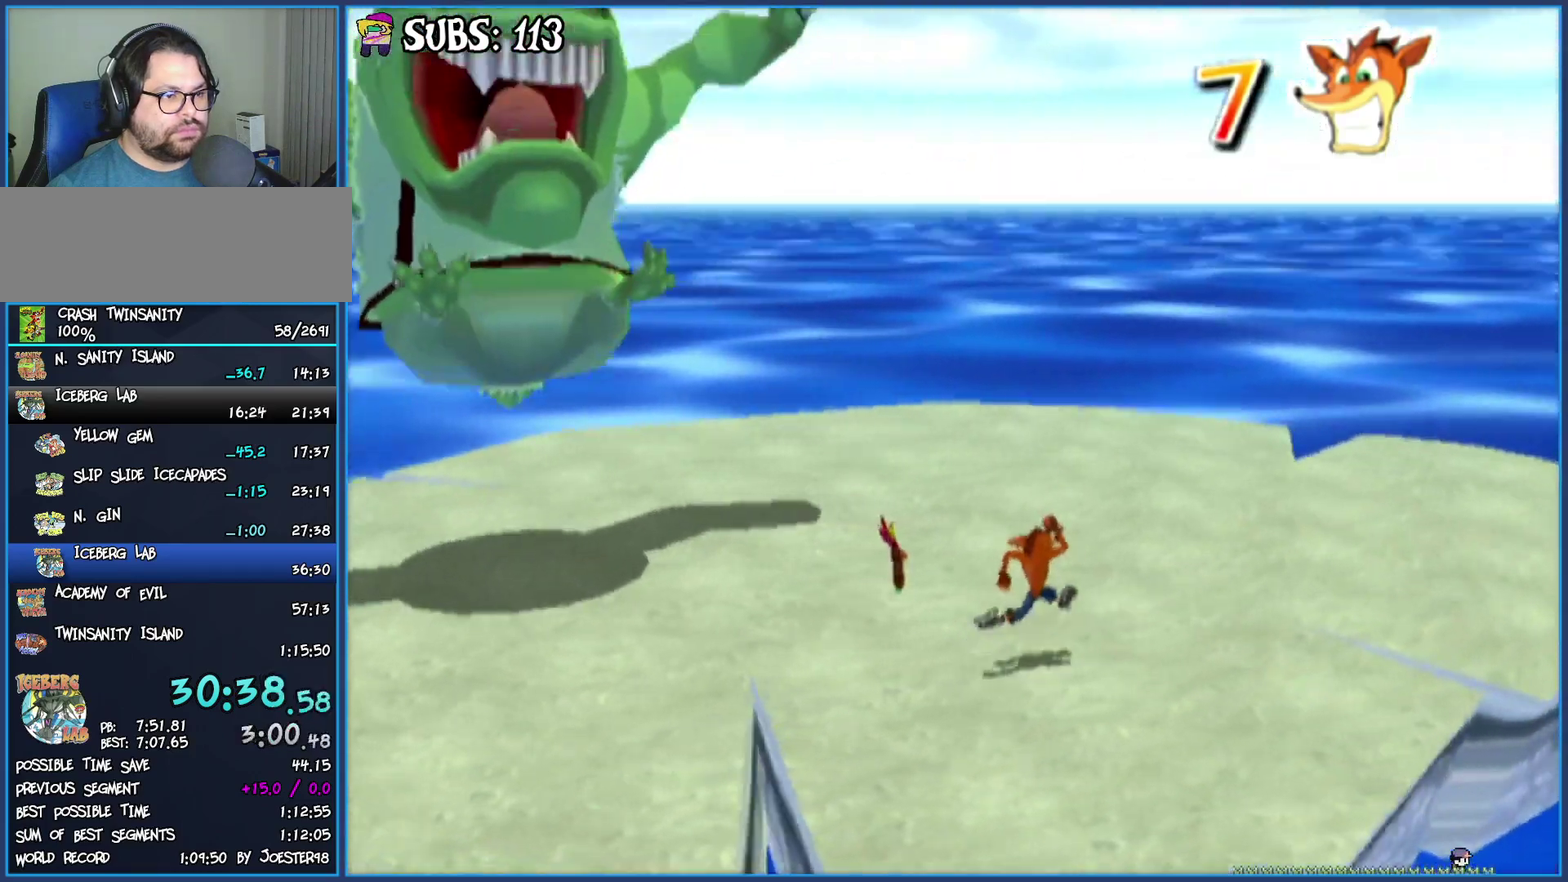
{"buttons": [], "left_stick": "up-right", "right_stick": "center", "events": []}